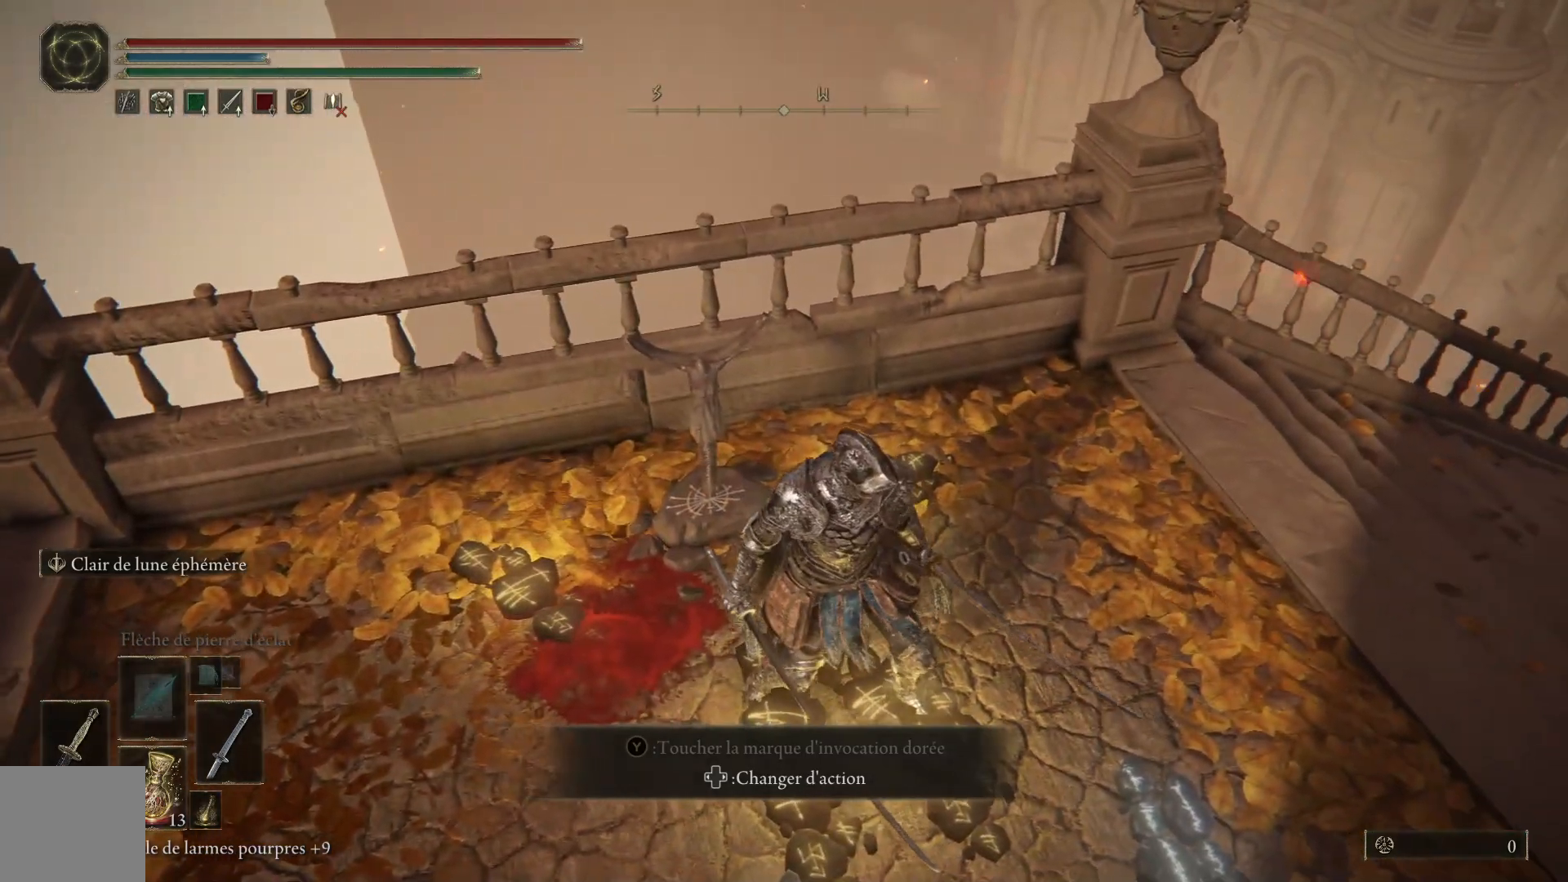
Gameplay with a controller (Xbox layout); each line is a JSON object with the inputs held at the frame after it. "events" lists button and stick changes between this image and that frame as [ms after this image, input, new state], when the widget could be followed in between. Not read: SHARE Z.
{"buttons": [], "left_stick": "center", "right_stick": "center", "events": [[133, "left_stick", "down-right"], [133, "right_stick", "down-left"], [233, "right_stick", "left"], [400, "left_stick", "center"], [433, "right_stick", "center"]]}
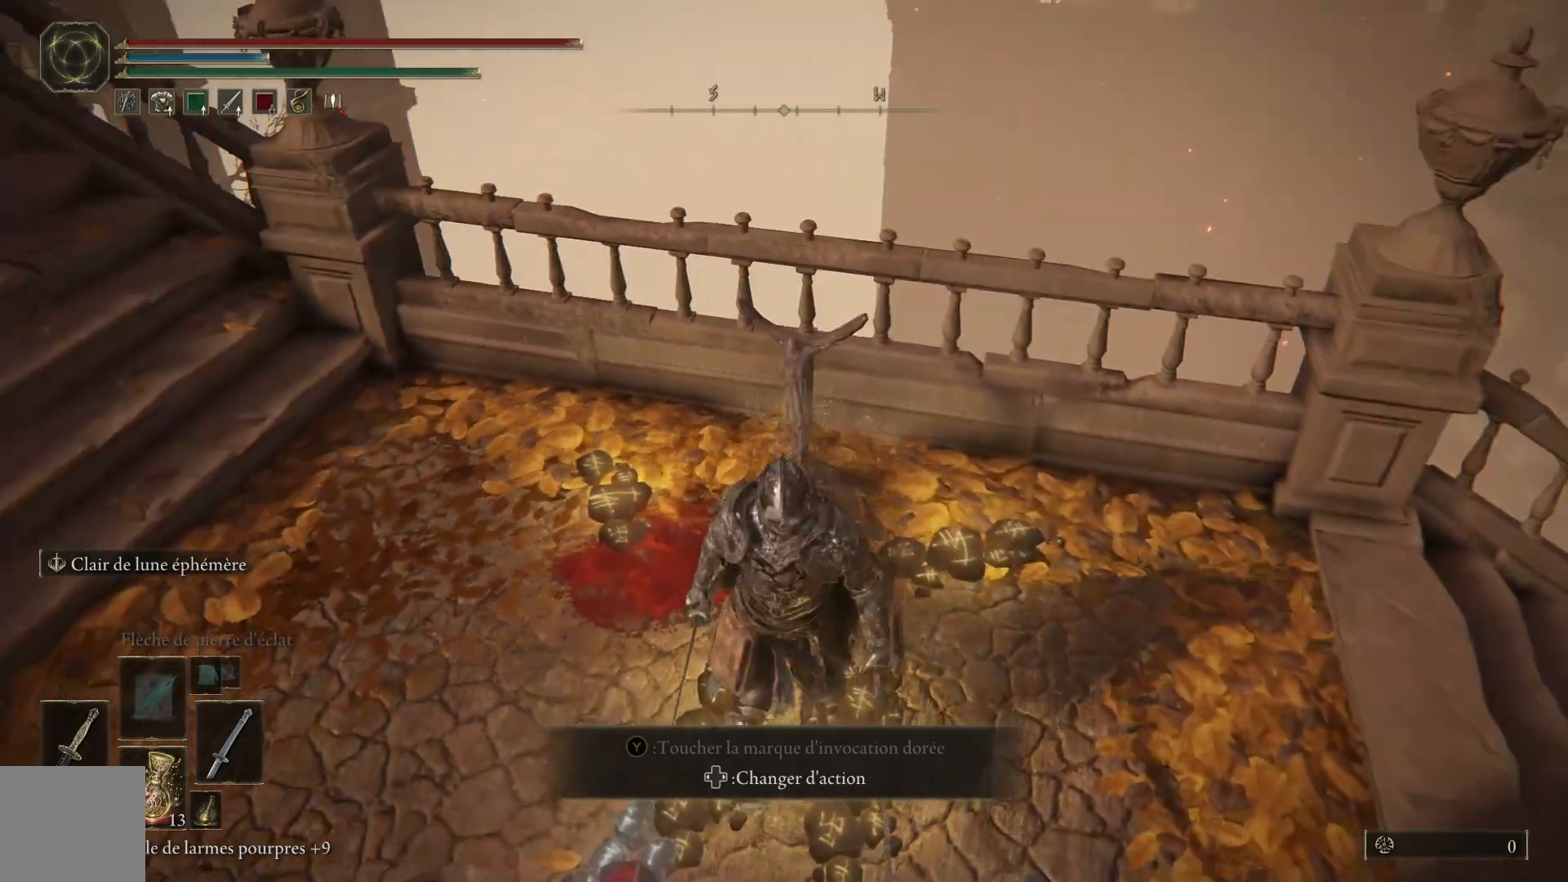
{"buttons": [], "left_stick": "center", "right_stick": "center", "events": []}
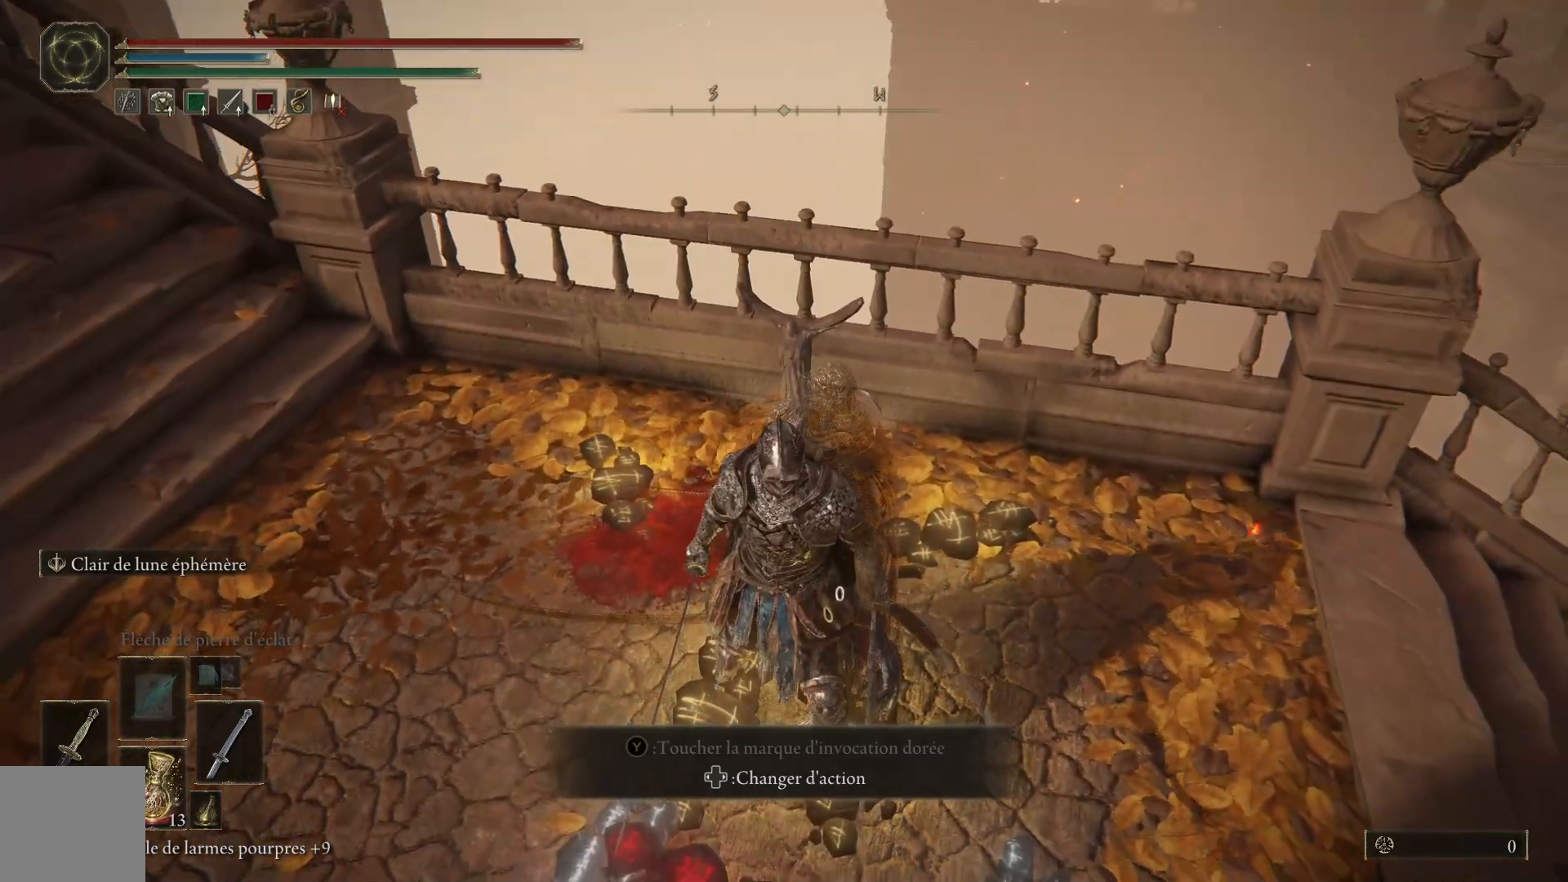
{"buttons": [], "left_stick": "center", "right_stick": "center", "events": [[33, "DPAD_RIGHT", "down"], [167, "DPAD_RIGHT", "up"]]}
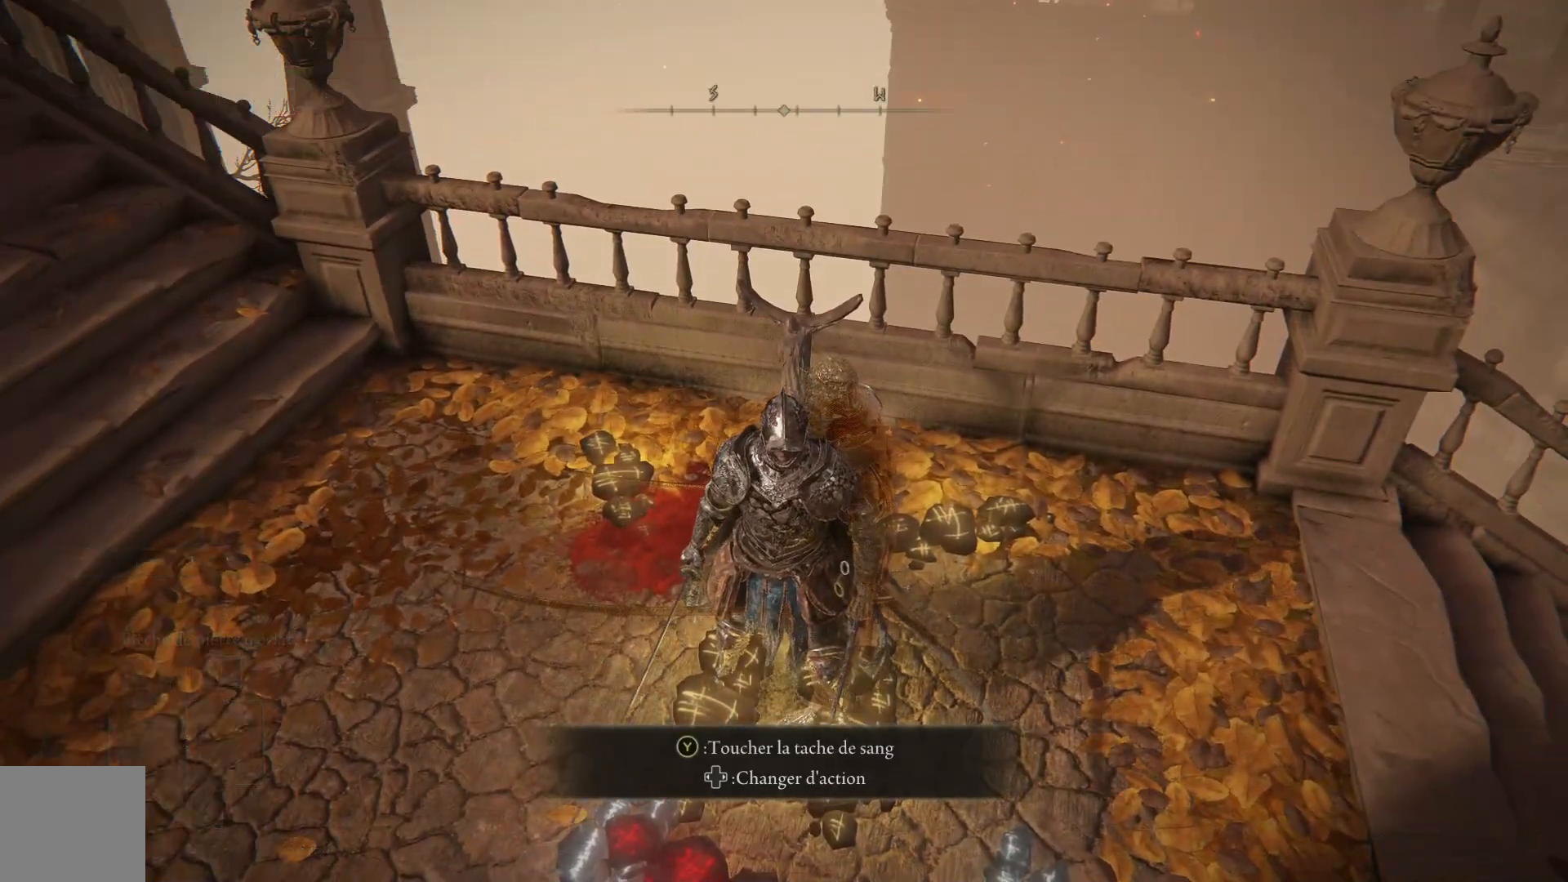
{"buttons": ["DPAD_RIGHT"], "left_stick": "center", "right_stick": "center", "events": [[467, "DPAD_RIGHT", "down"]]}
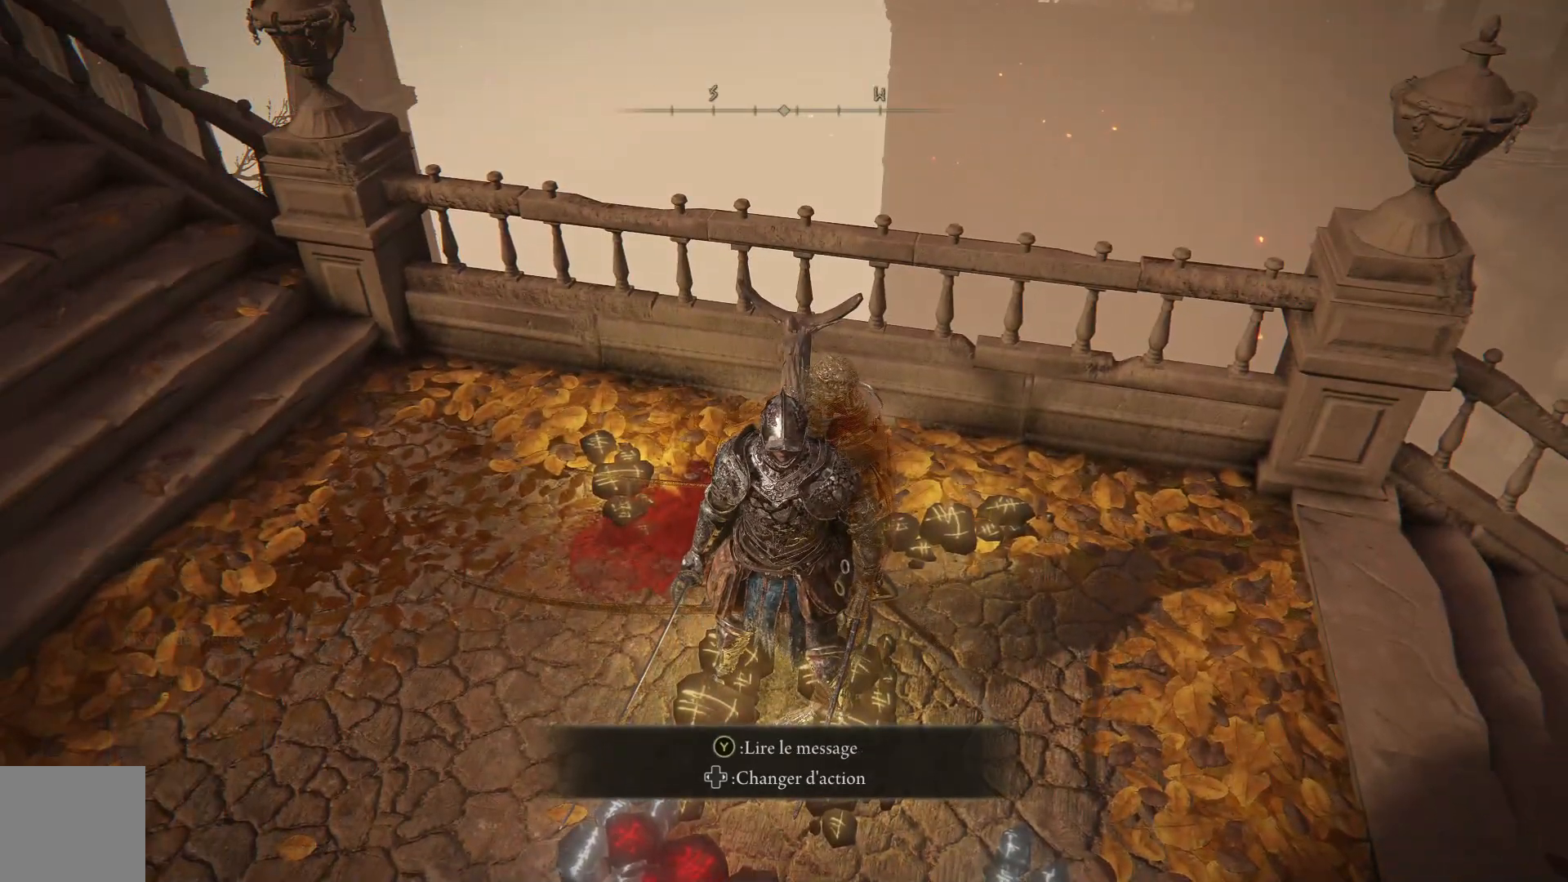
{"buttons": [], "left_stick": "center", "right_stick": "center", "events": [[83, "DPAD_RIGHT", "up"]]}
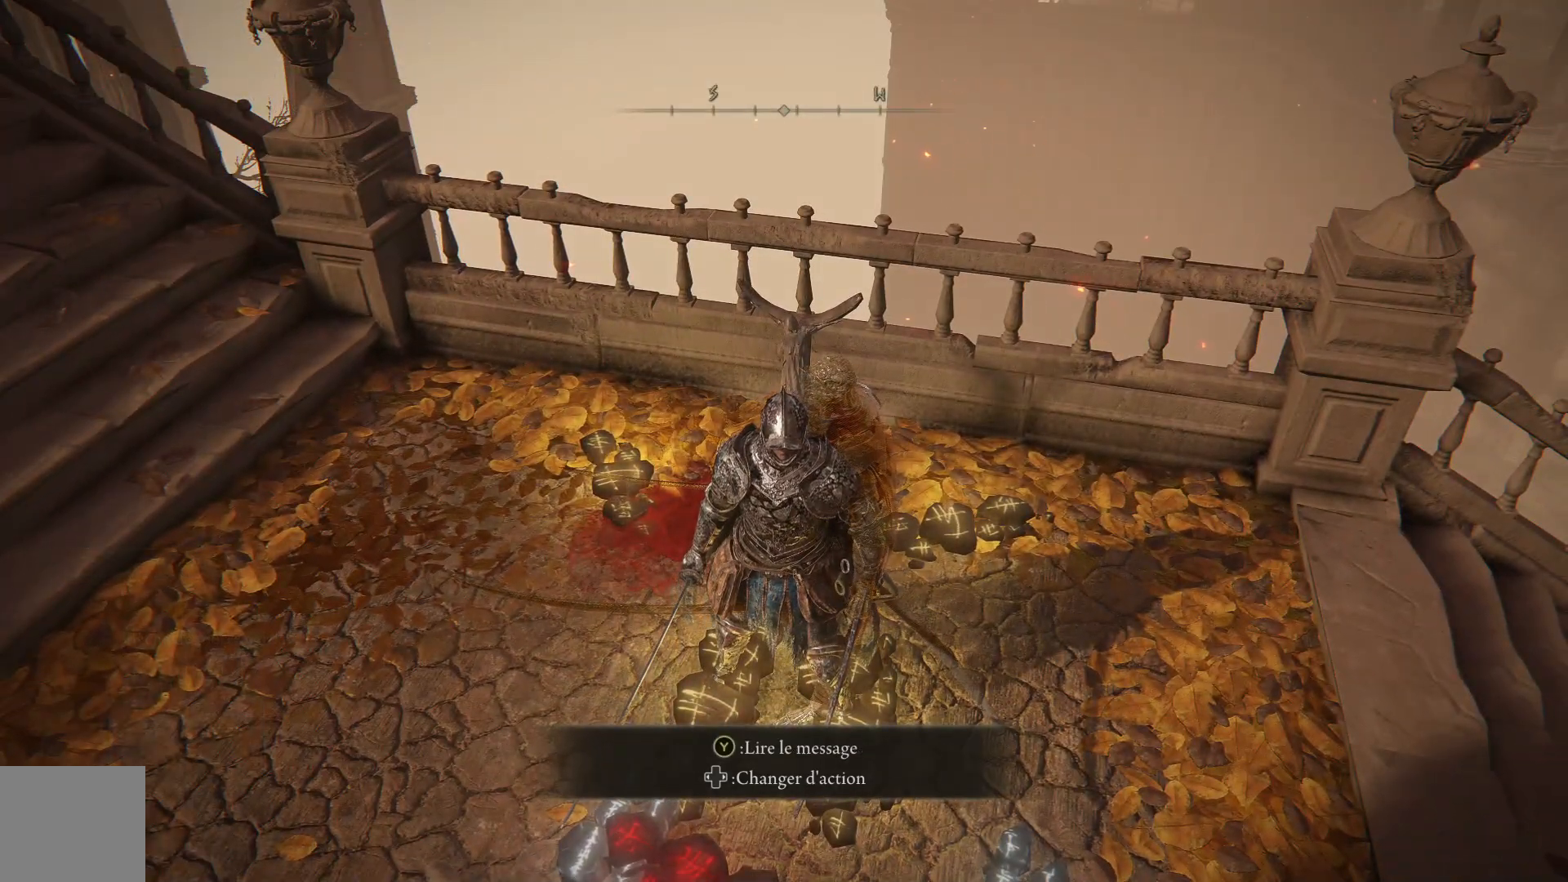
{"buttons": [], "left_stick": "center", "right_stick": "center", "events": [[217, "DPAD_RIGHT", "down"], [333, "DPAD_RIGHT", "up"]]}
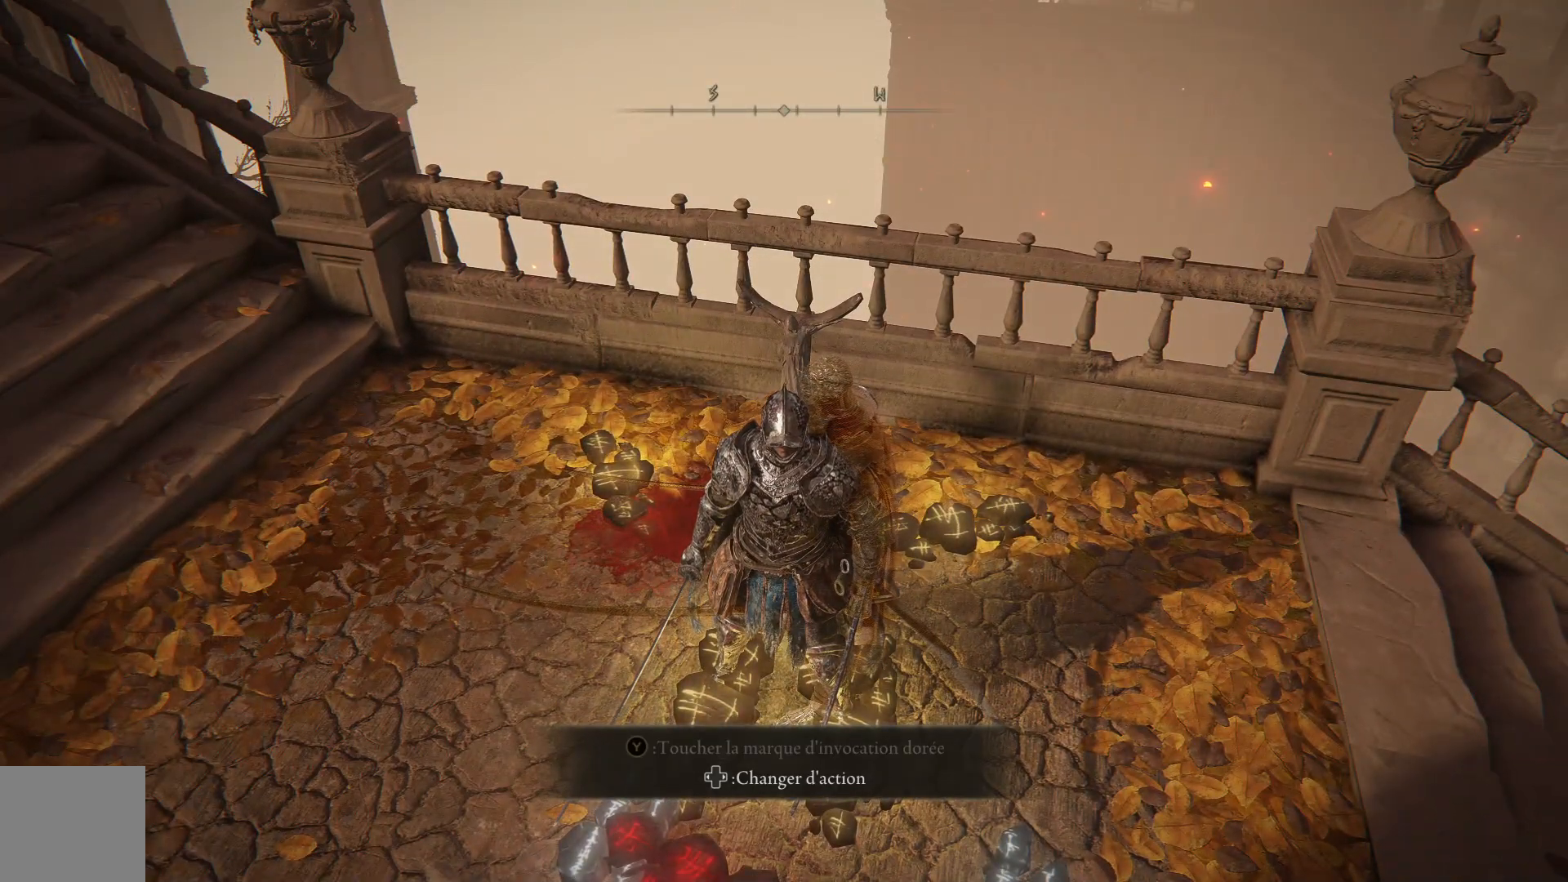
{"buttons": [], "left_stick": "center", "right_stick": "center", "events": [[183, "Y", "down"], [300, "Y", "up"]]}
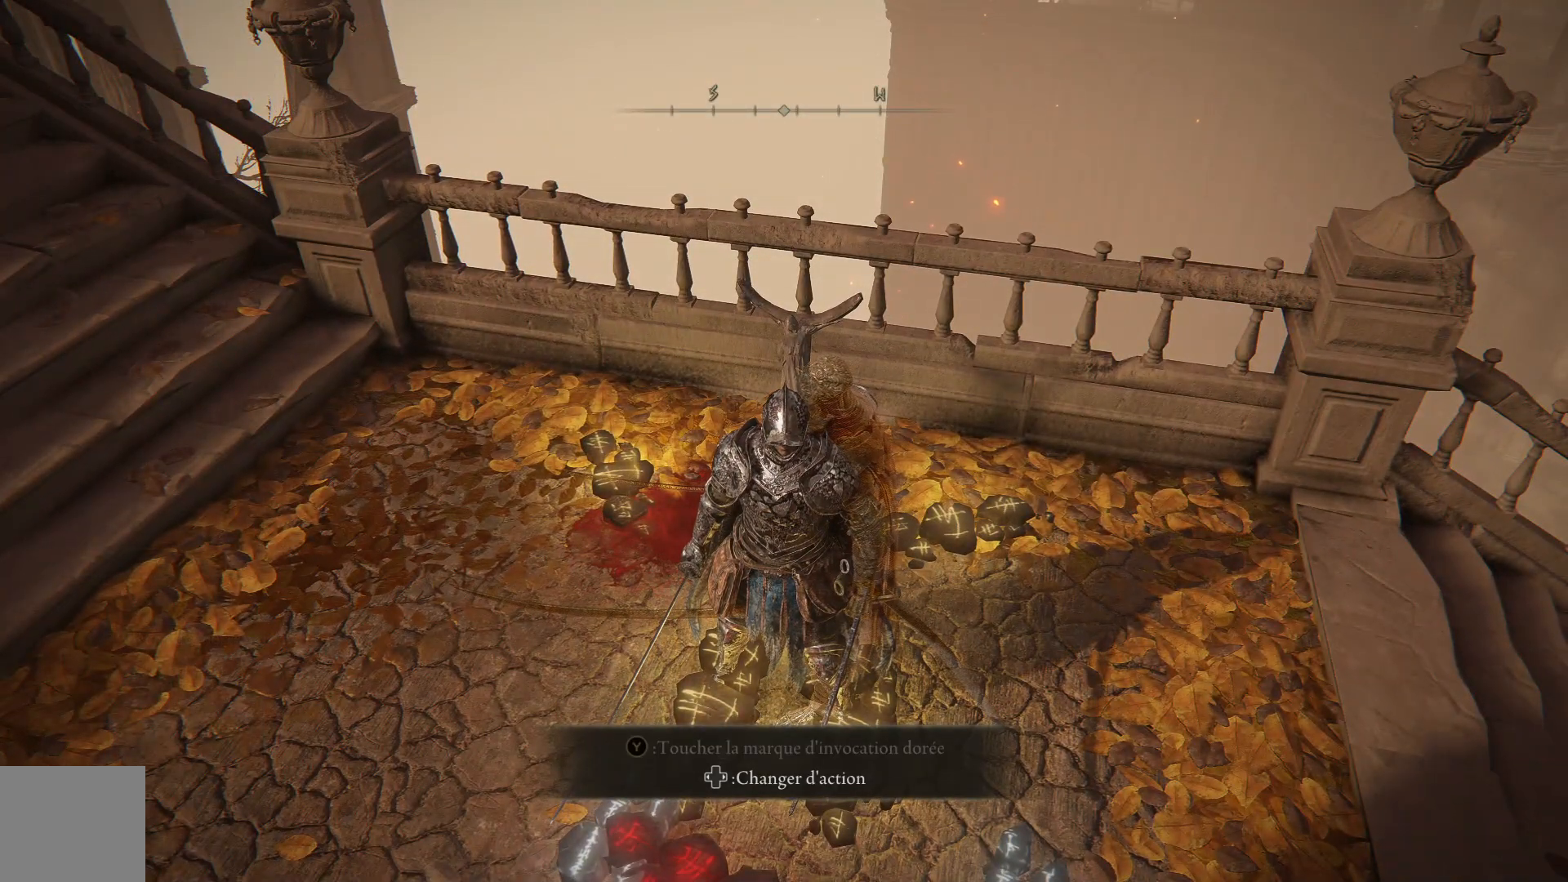
{"buttons": [], "left_stick": "up-left", "right_stick": "left", "events": [[67, "Y", "down"], [183, "Y", "up"], [383, "left_stick", "up-left"], [500, "right_stick", "left"]]}
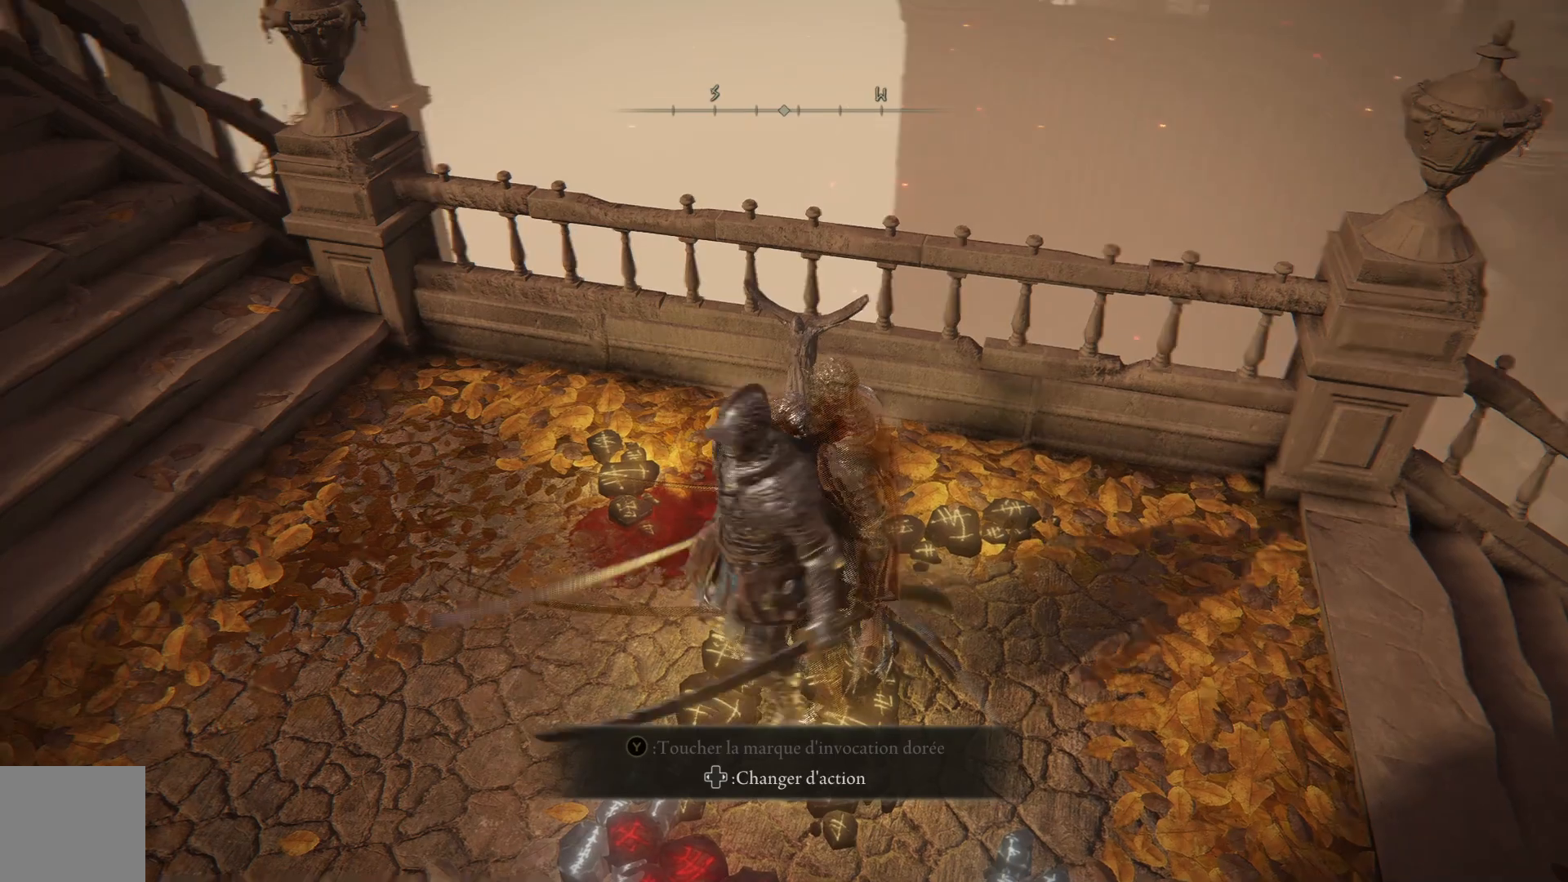
{"buttons": [], "left_stick": "left", "right_stick": "center", "events": [[100, "right_stick", "center"], [233, "left_stick", "left"]]}
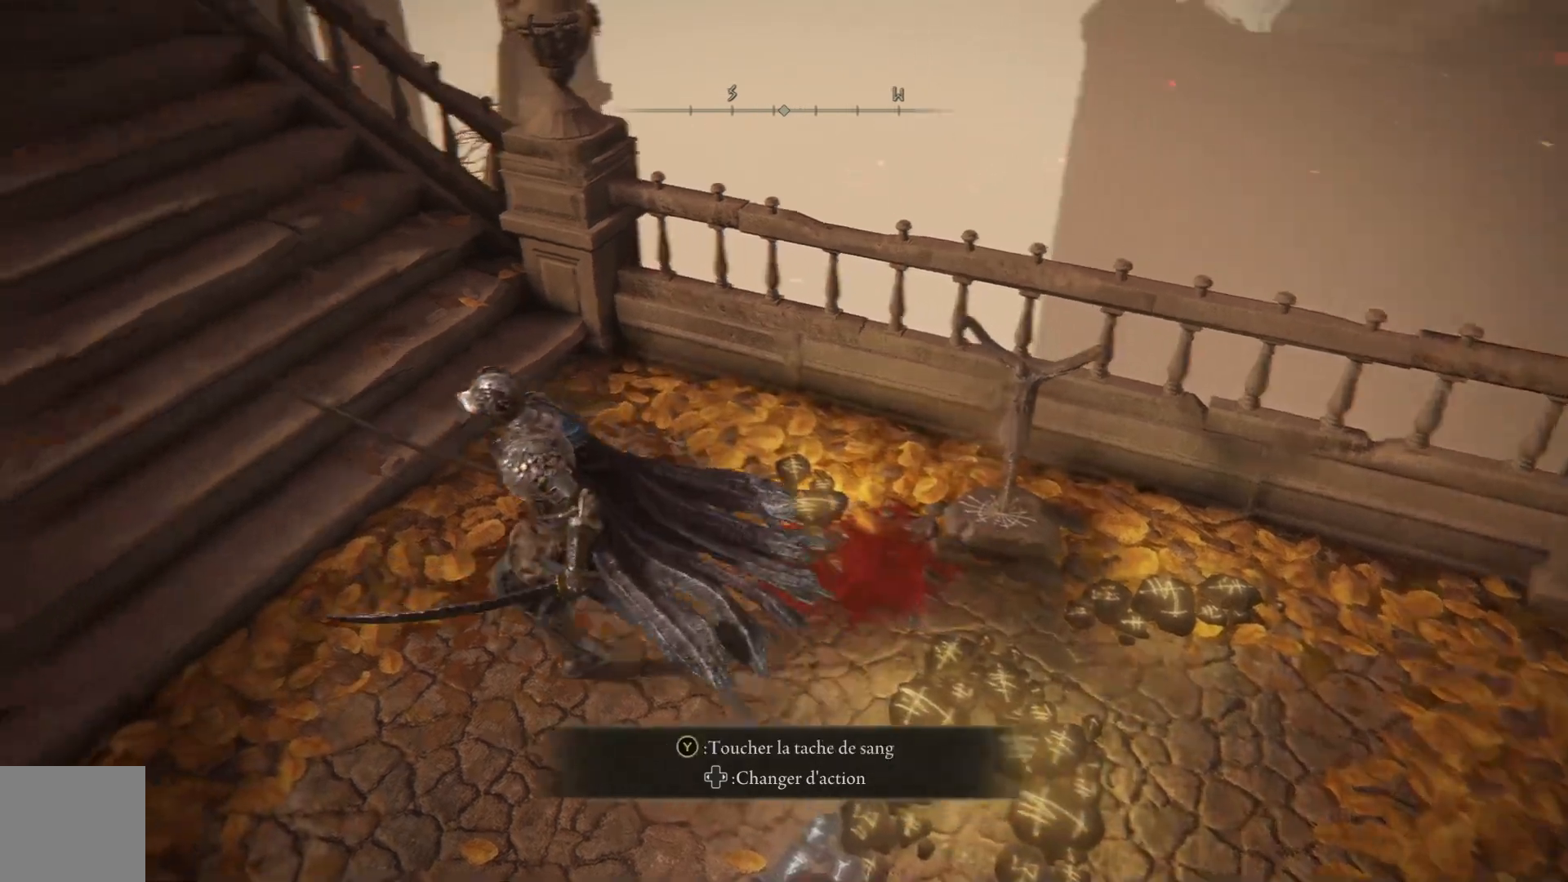
{"buttons": [], "left_stick": "left", "right_stick": "right", "events": [[67, "right_stick", "right"]]}
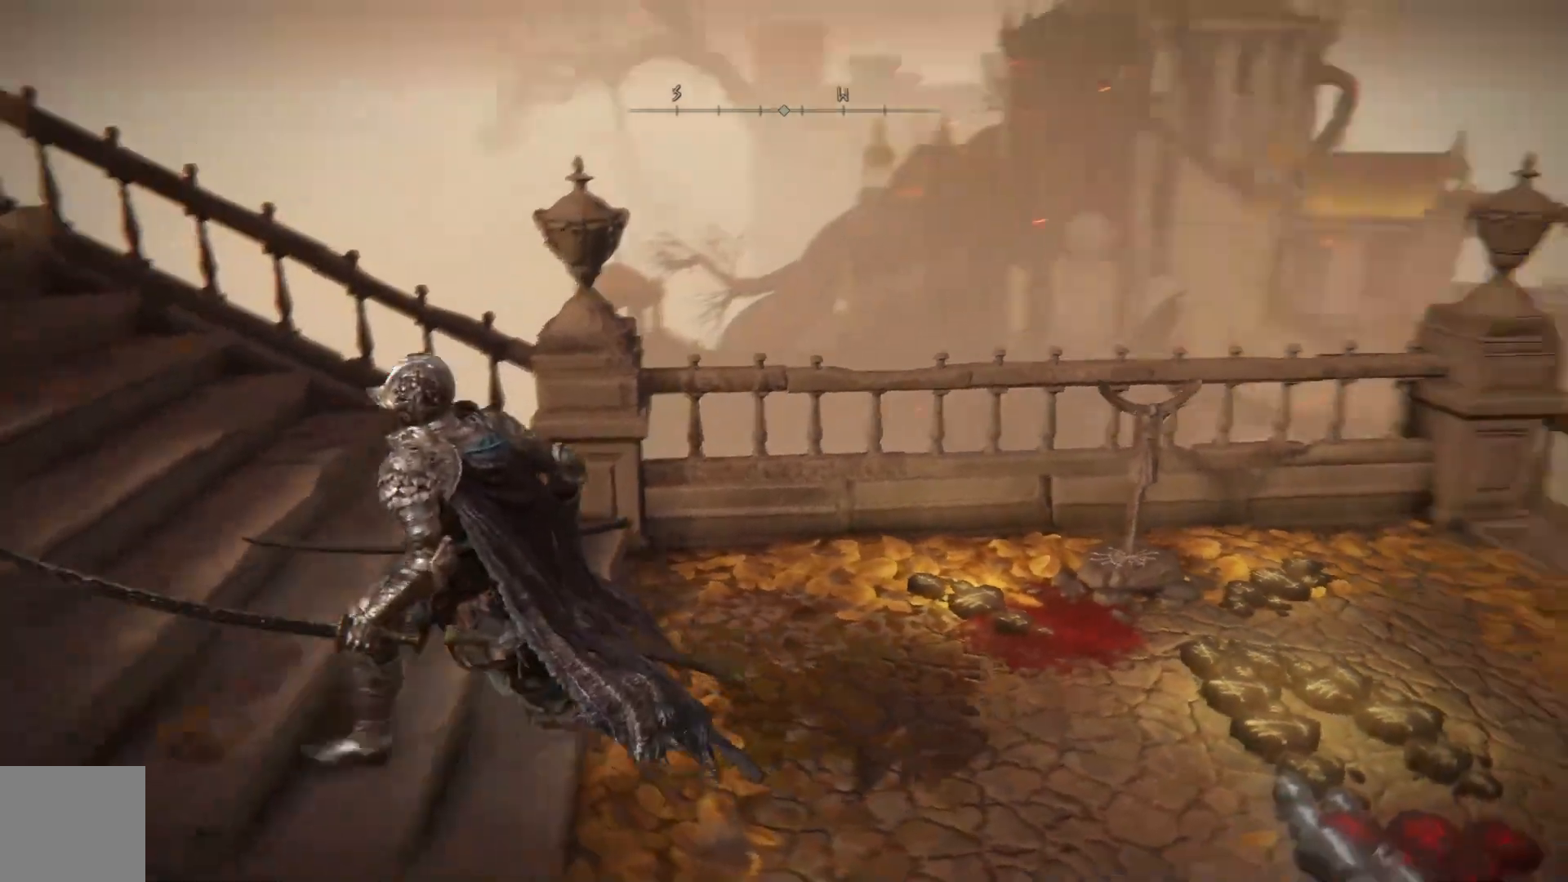
{"buttons": [], "left_stick": "center", "right_stick": "center", "events": [[133, "left_stick", "center"], [367, "right_stick", "center"]]}
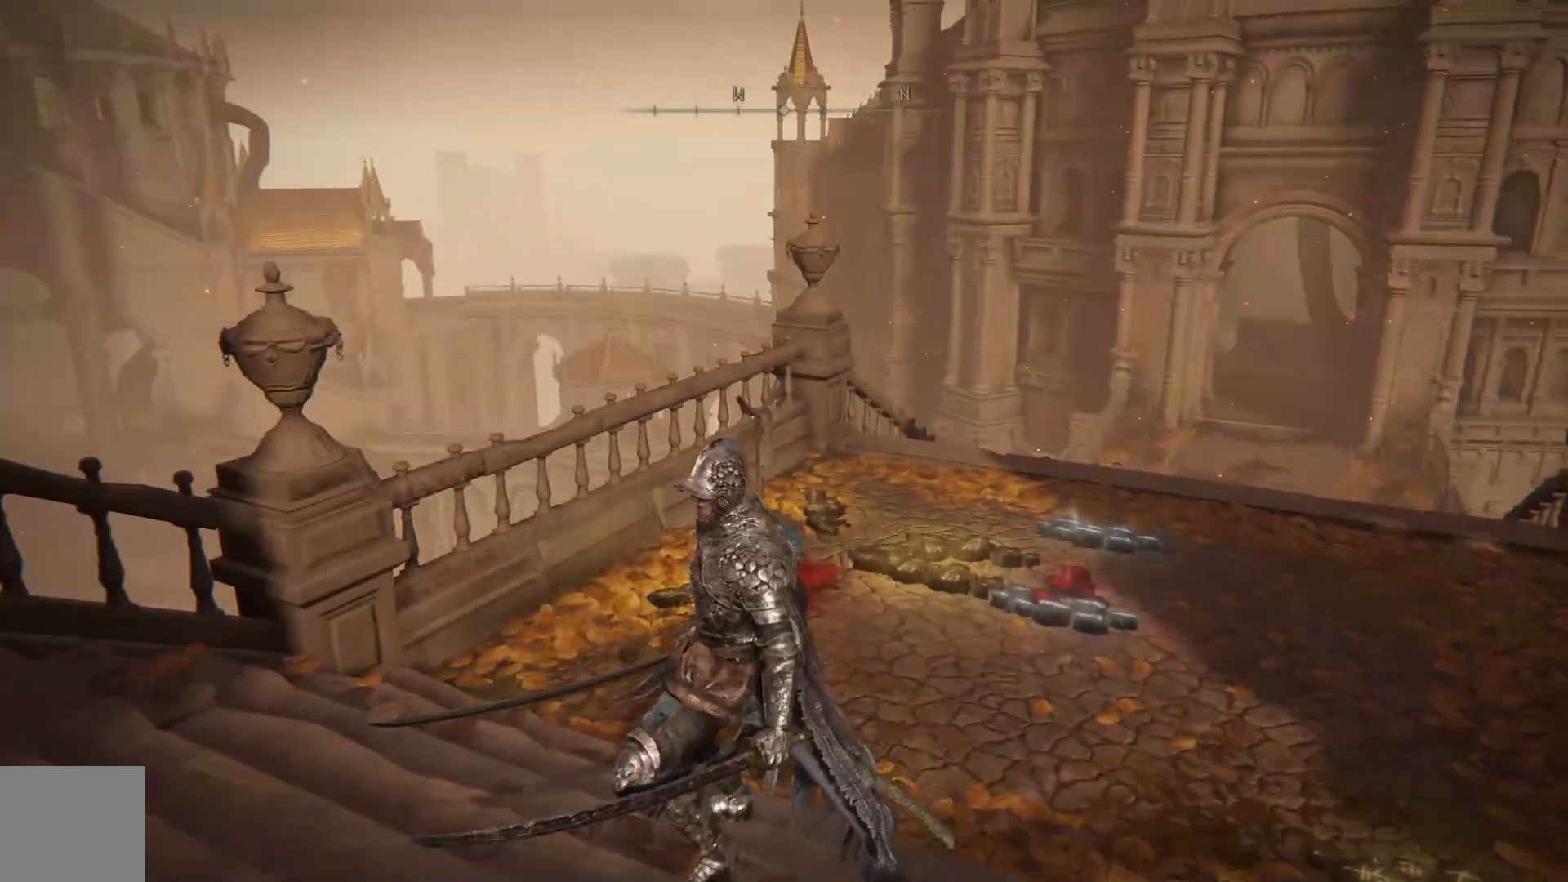
{"buttons": [], "left_stick": "center", "right_stick": "center", "events": []}
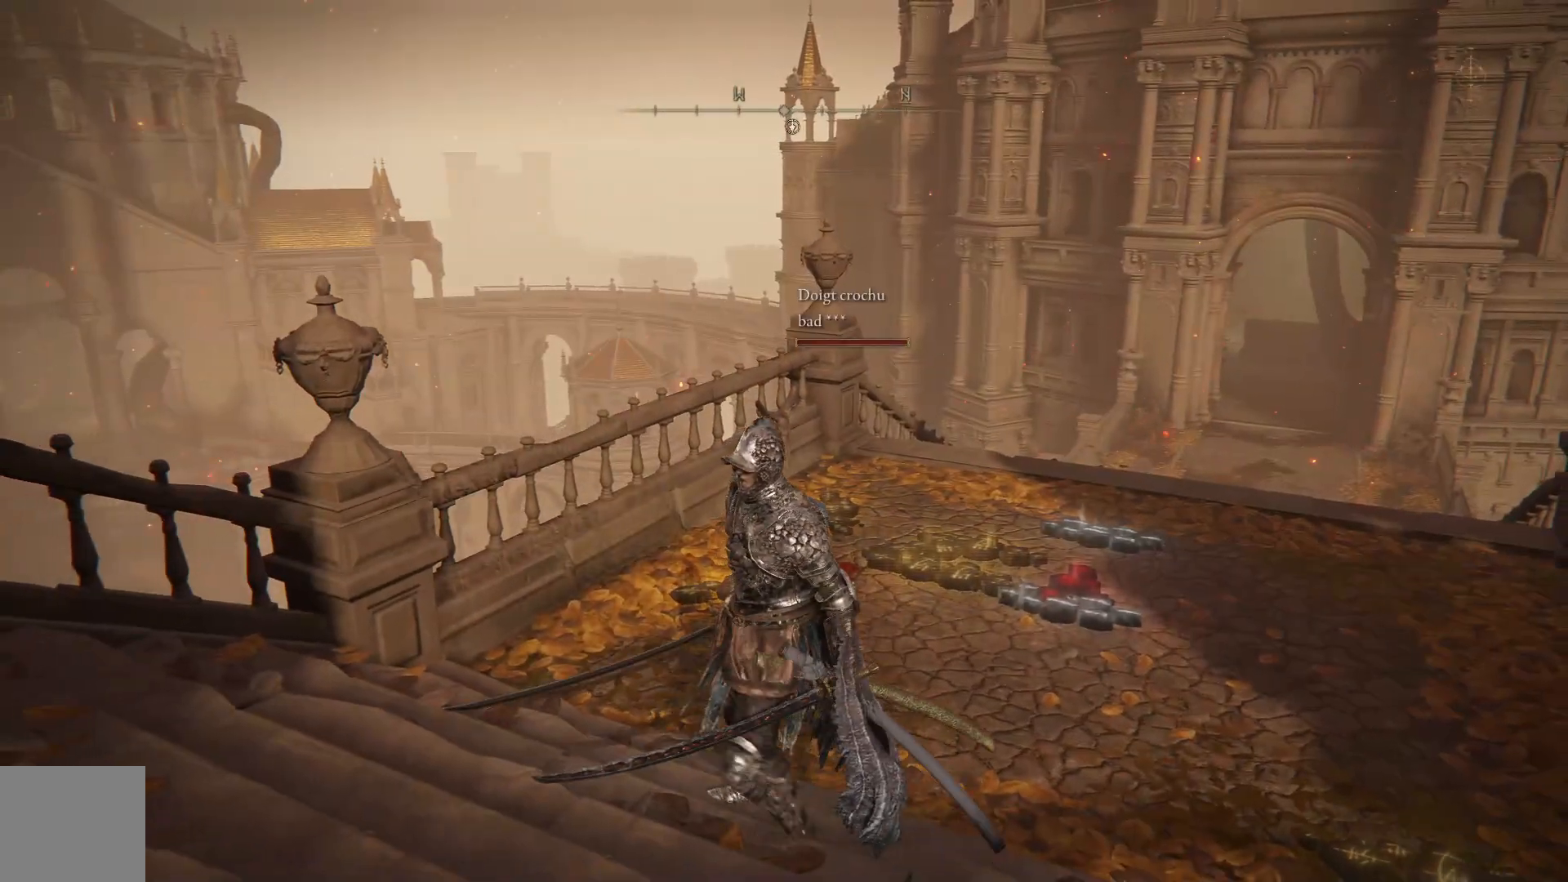
{"buttons": [], "left_stick": "up", "right_stick": "center", "events": [[267, "right_stick", "down-left"], [433, "left_stick", "up"], [500, "right_stick", "center"]]}
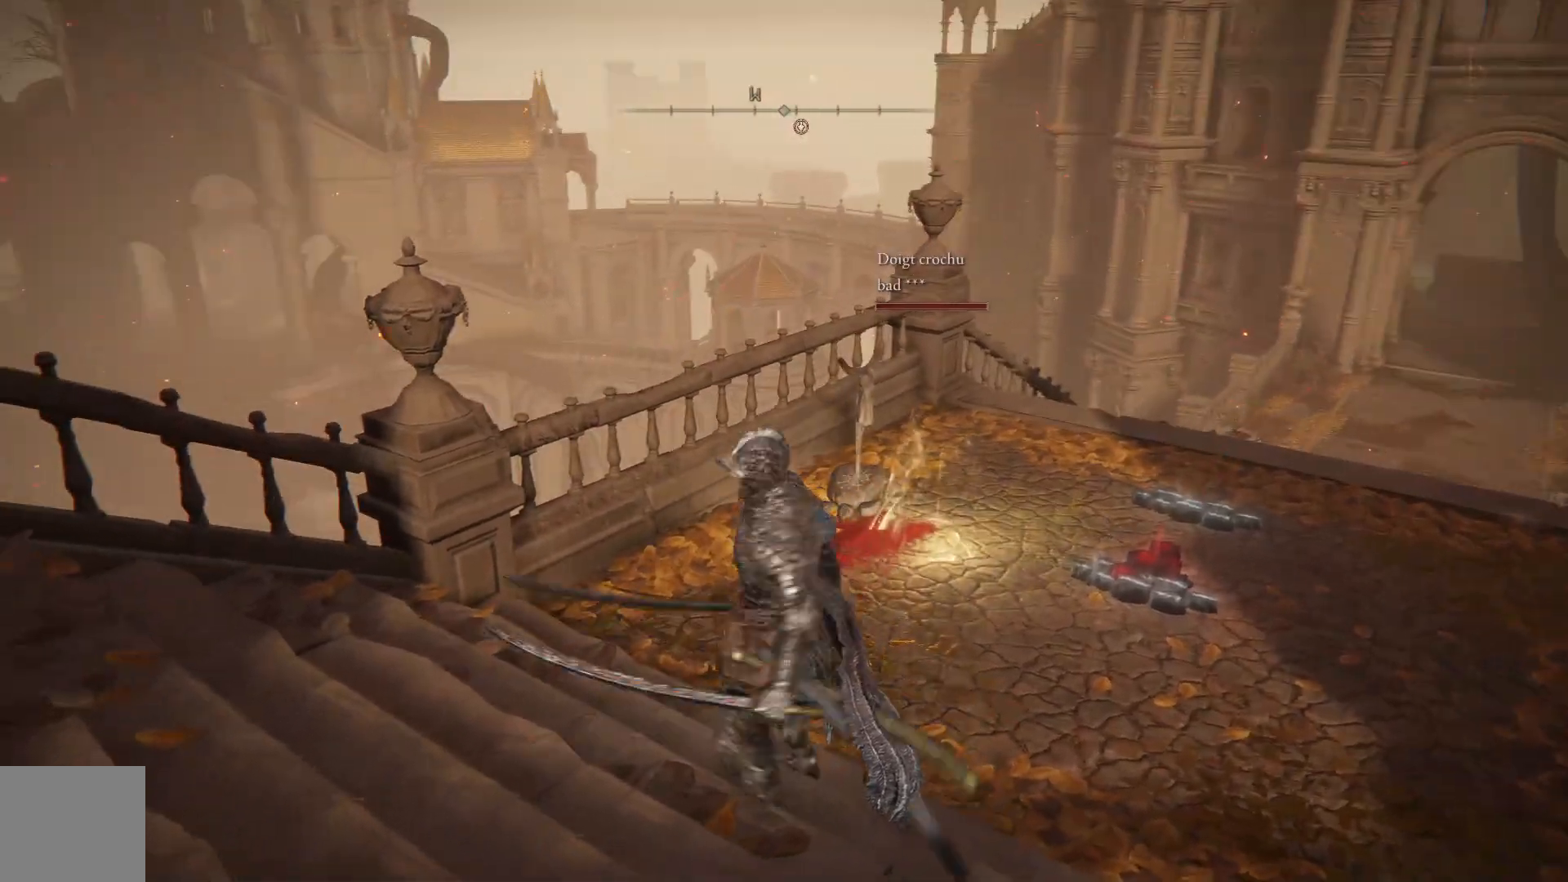
{"buttons": [], "left_stick": "up", "right_stick": "down-left", "events": [[217, "right_stick", "down-left"]]}
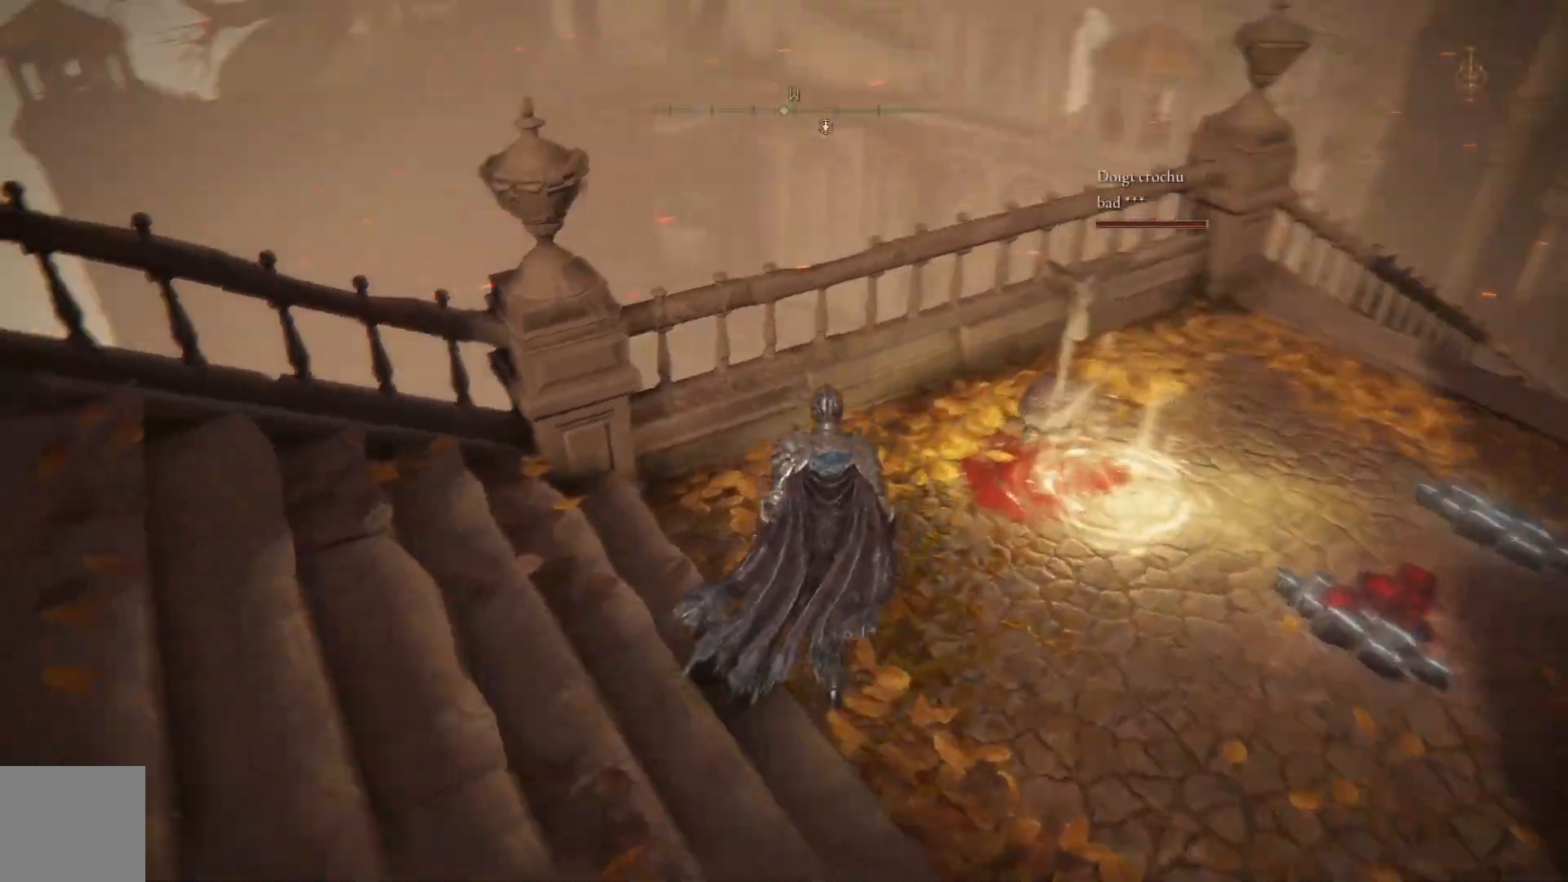
{"buttons": [], "left_stick": "center", "right_stick": "center", "events": [[117, "right_stick", "center"], [367, "left_stick", "up-right"], [500, "left_stick", "center"]]}
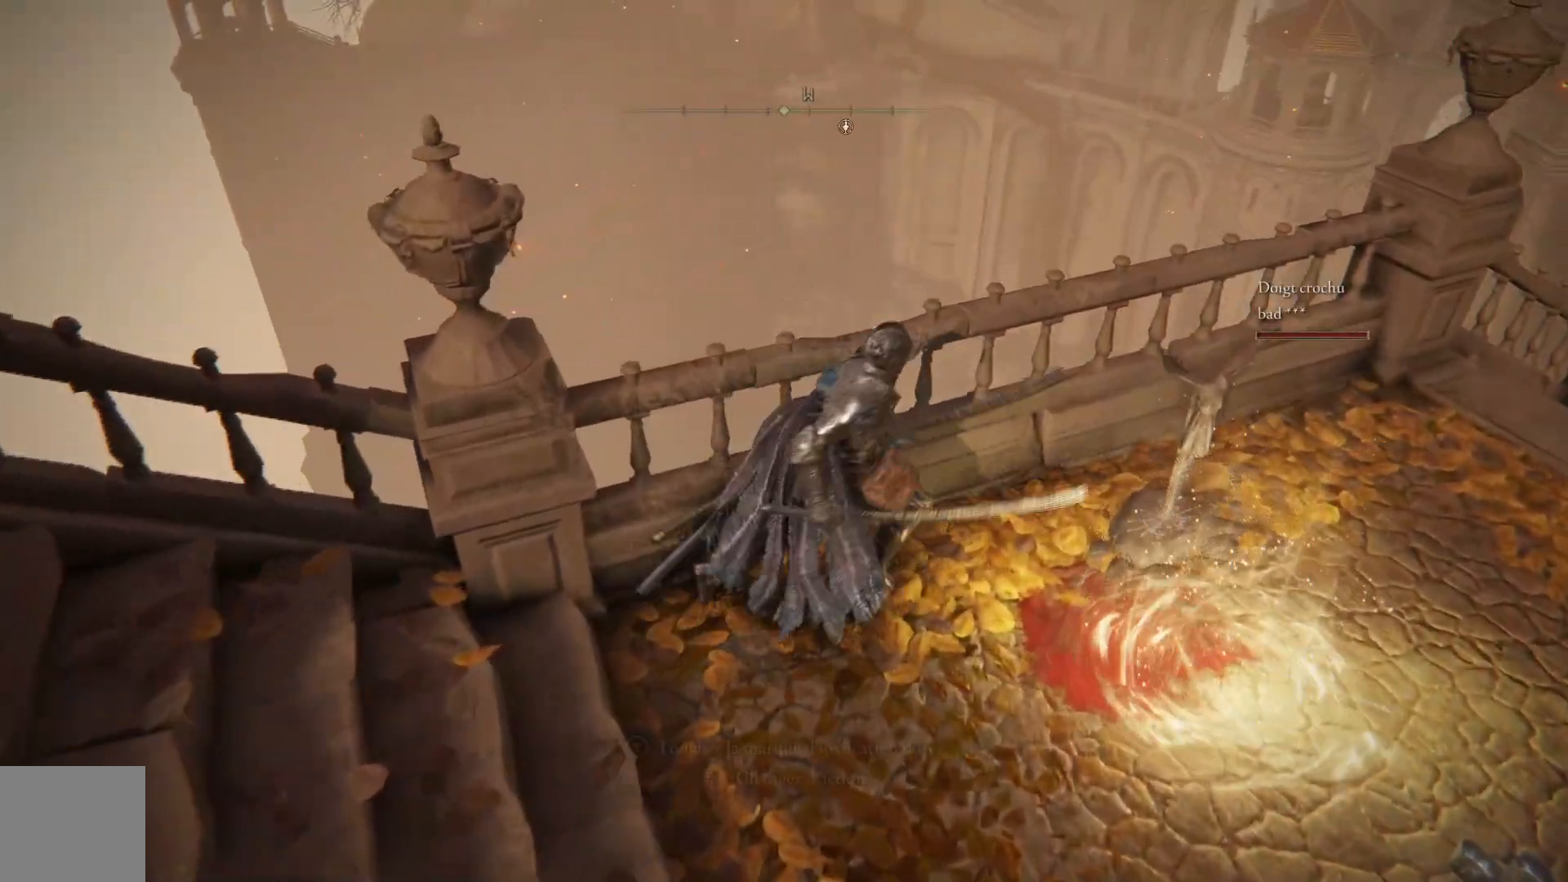
{"buttons": [], "left_stick": "down-right", "right_stick": "center", "events": [[150, "left_stick", "right"], [333, "left_stick", "down-right"]]}
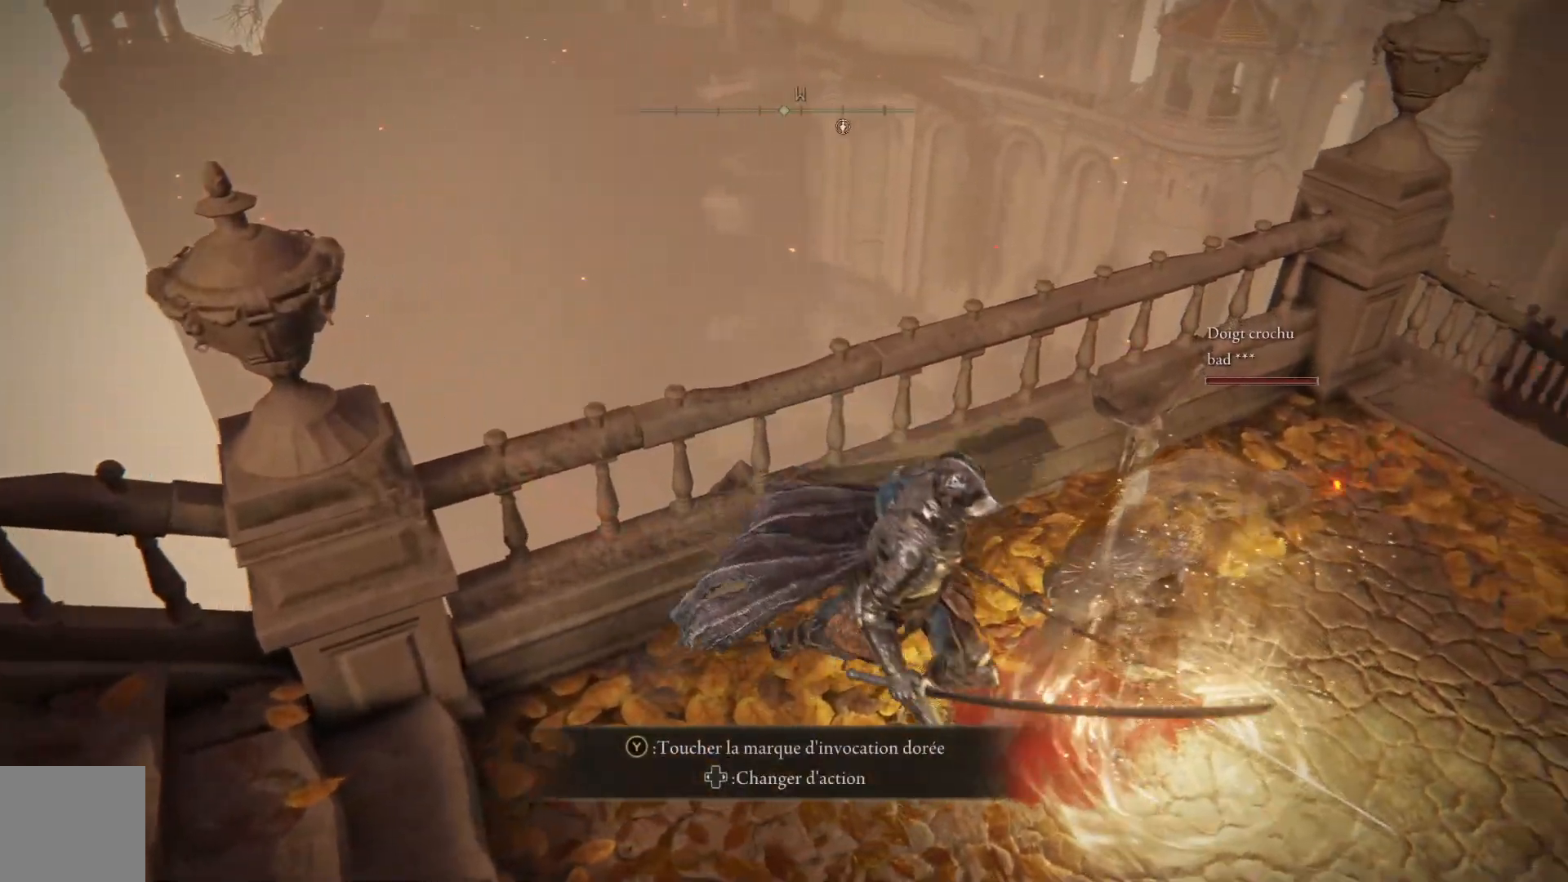
{"buttons": [], "left_stick": "down", "right_stick": "left", "events": [[350, "left_stick", "down"], [417, "right_stick", "left"]]}
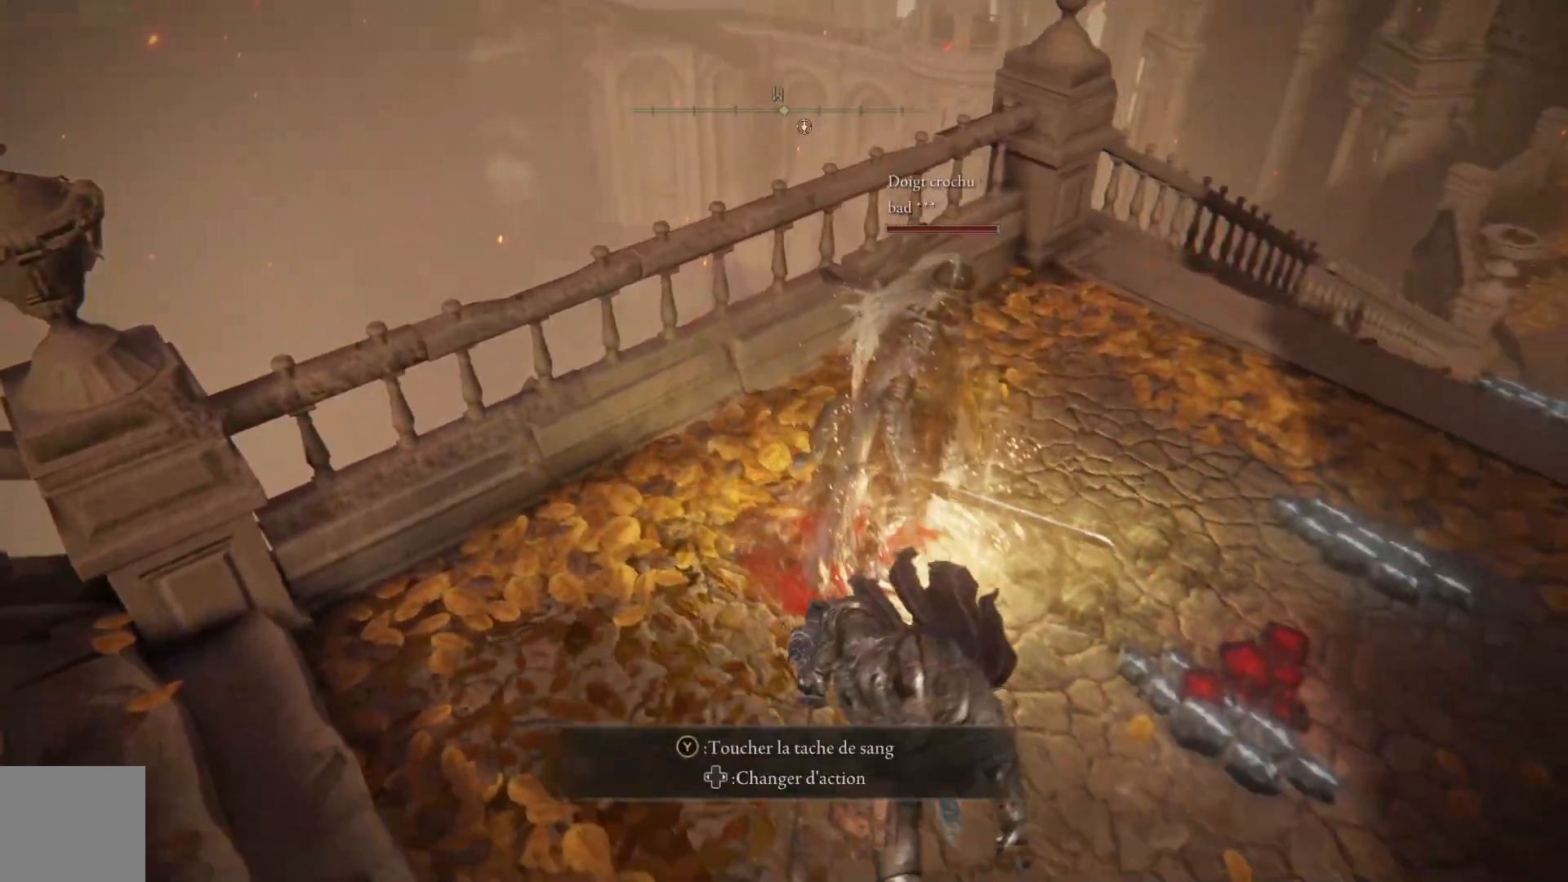
{"buttons": [], "left_stick": "center", "right_stick": "up-left", "events": [[283, "left_stick", "center"], [300, "right_stick", "up-left"]]}
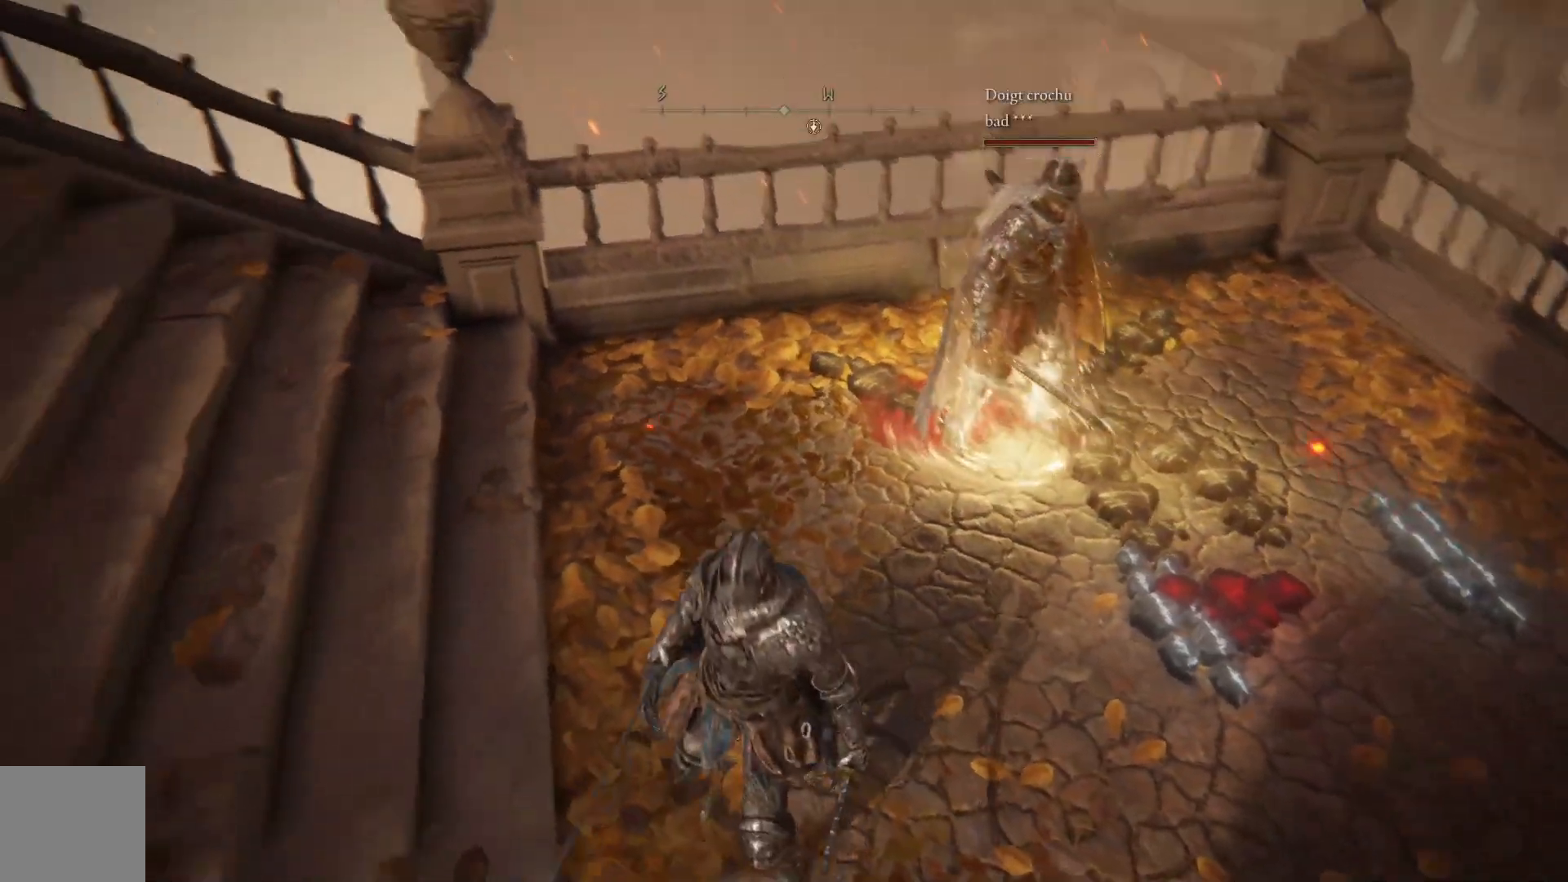
{"buttons": [], "left_stick": "center", "right_stick": "center", "events": [[300, "right_stick", "center"]]}
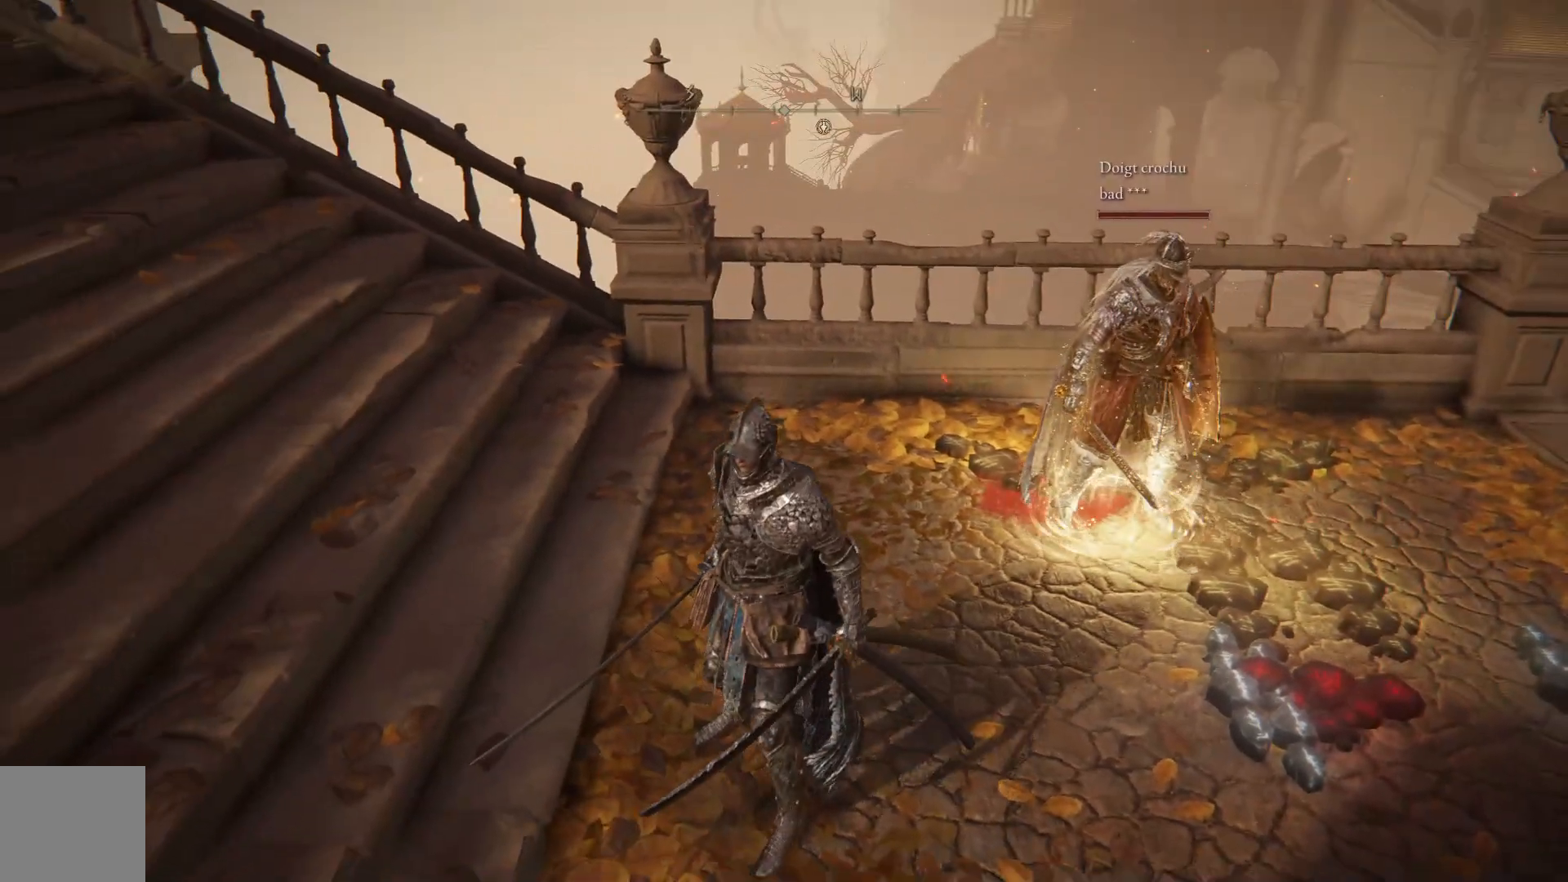
{"buttons": [], "left_stick": "center", "right_stick": "center", "events": []}
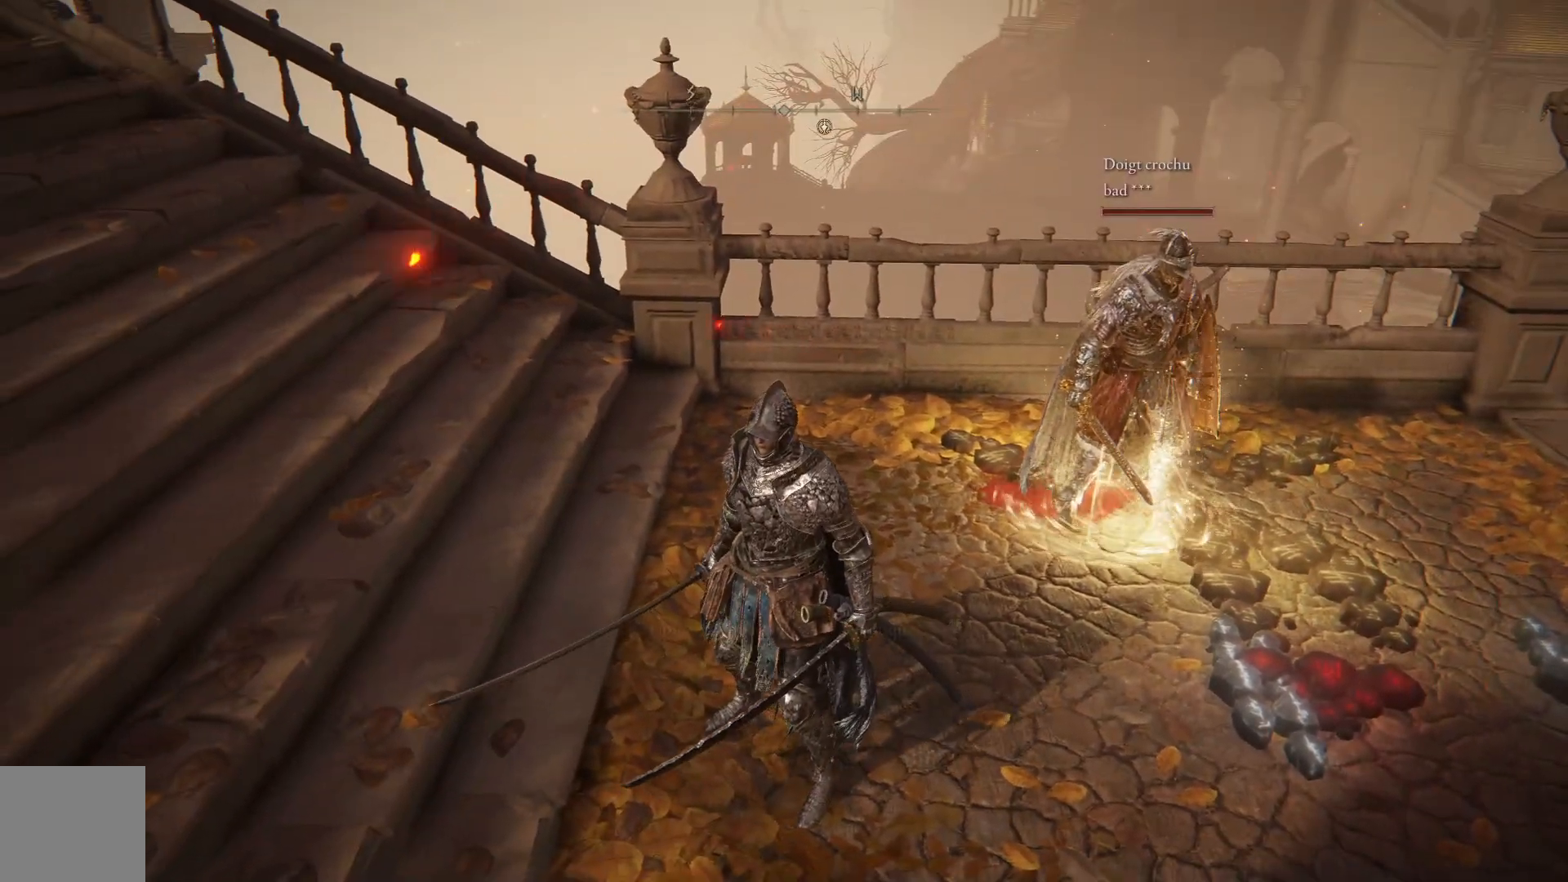
{"buttons": [], "left_stick": "left", "right_stick": "left", "events": [[450, "right_stick", "left"], [467, "left_stick", "left"]]}
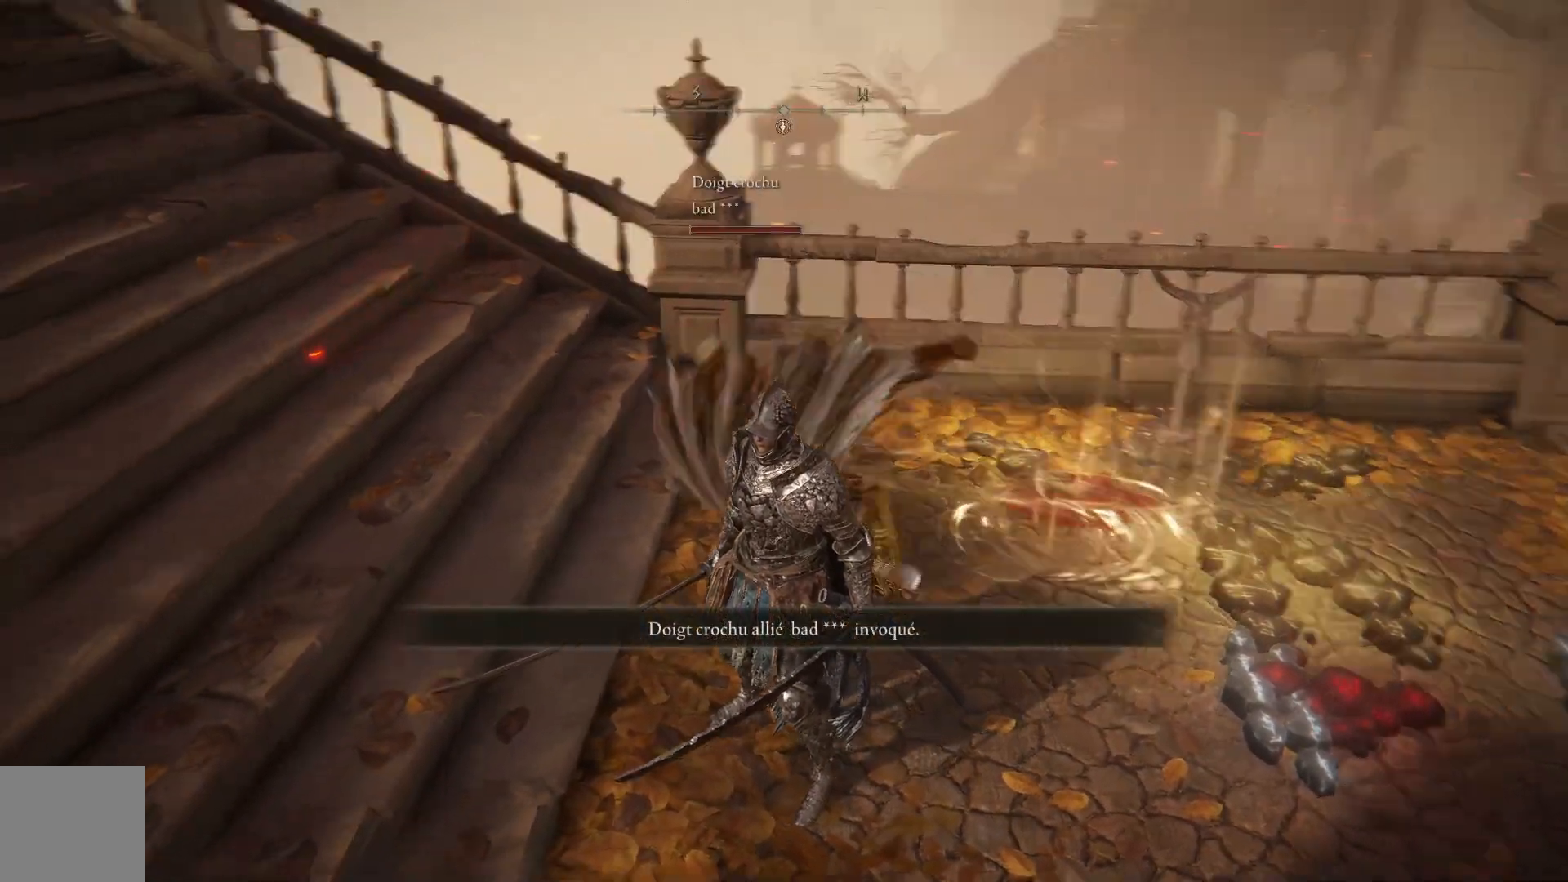
{"buttons": [], "left_stick": "up-left", "right_stick": "center", "events": [[200, "left_stick", "up-left"], [400, "right_stick", "center"]]}
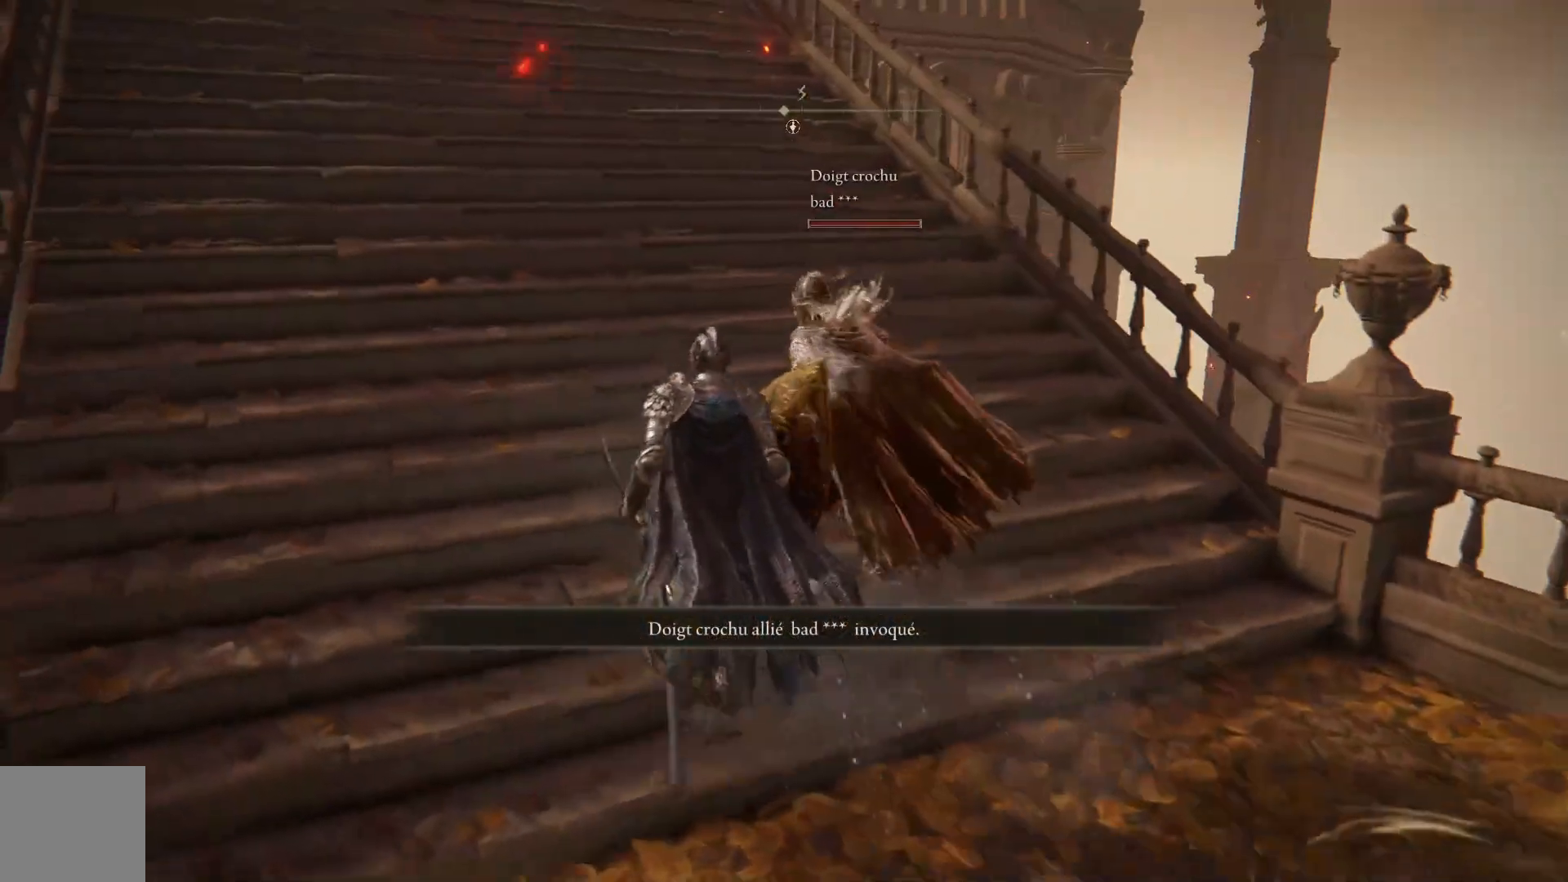
{"buttons": [], "left_stick": "left", "right_stick": "down-right", "events": [[233, "right_stick", "down-right"], [417, "left_stick", "left"]]}
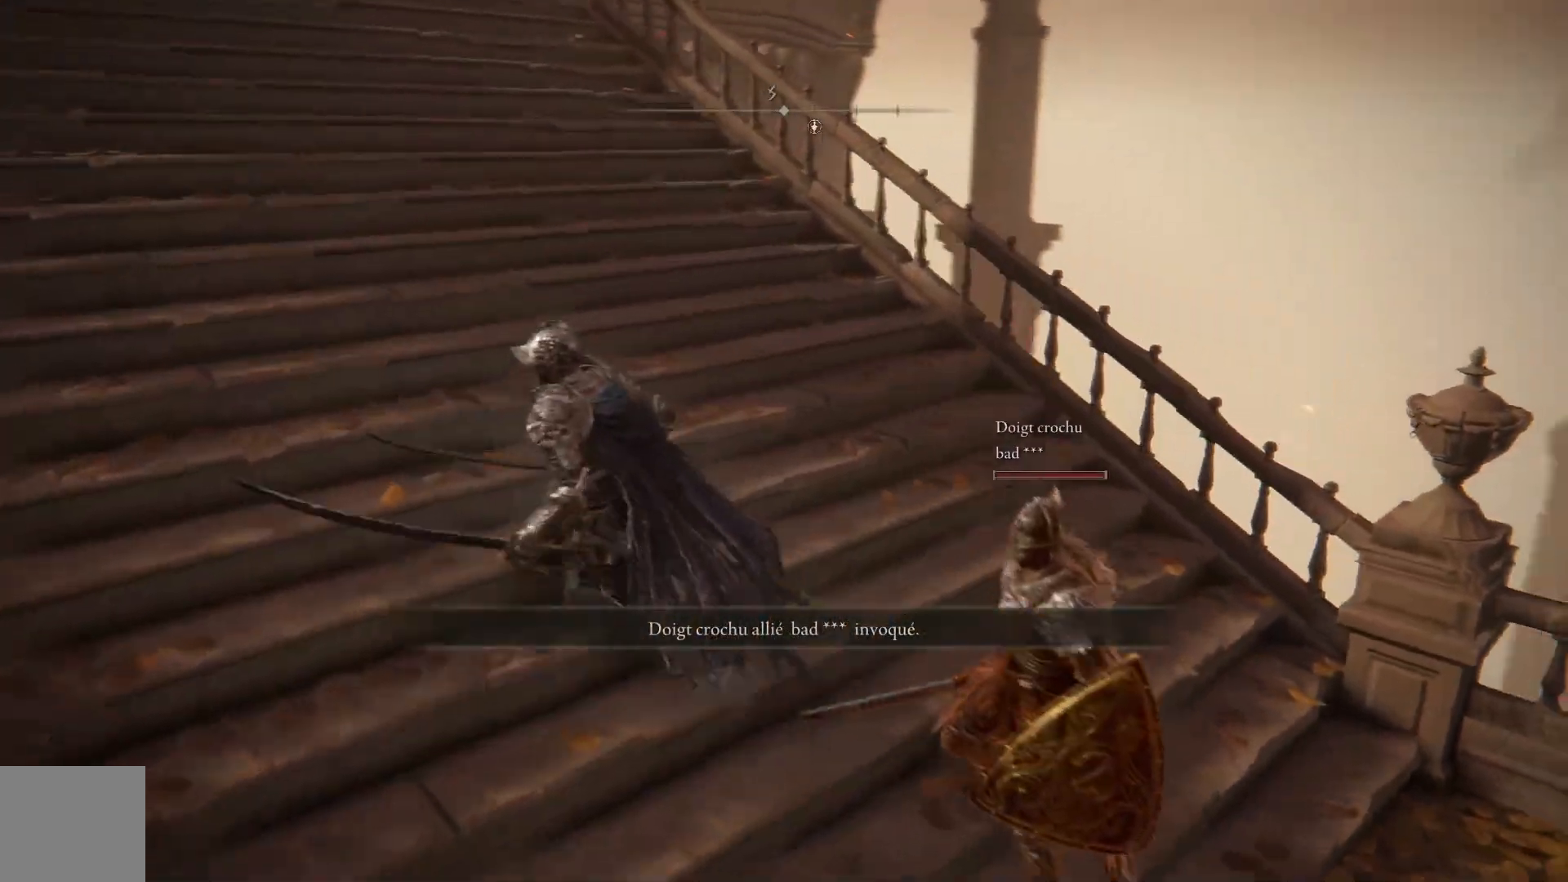
{"buttons": [], "left_stick": "up-right", "right_stick": "center", "events": [[83, "left_stick", "down"], [183, "left_stick", "down-right"], [300, "left_stick", "right"], [467, "left_stick", "up-right"], [467, "right_stick", "center"]]}
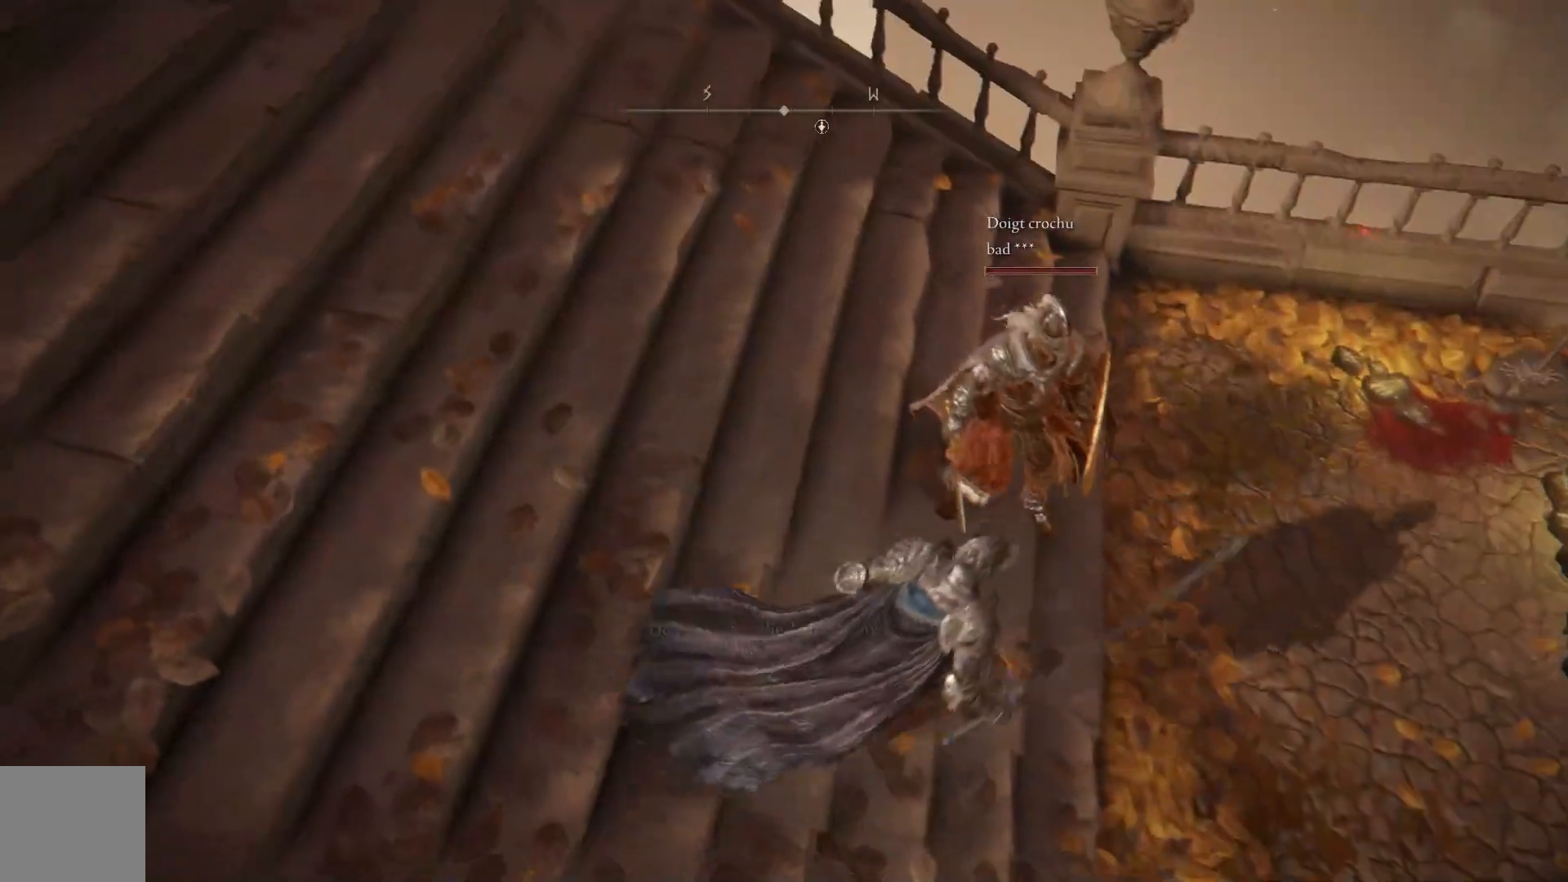
{"buttons": [], "left_stick": "up-right", "right_stick": "right", "events": [[483, "right_stick", "right"]]}
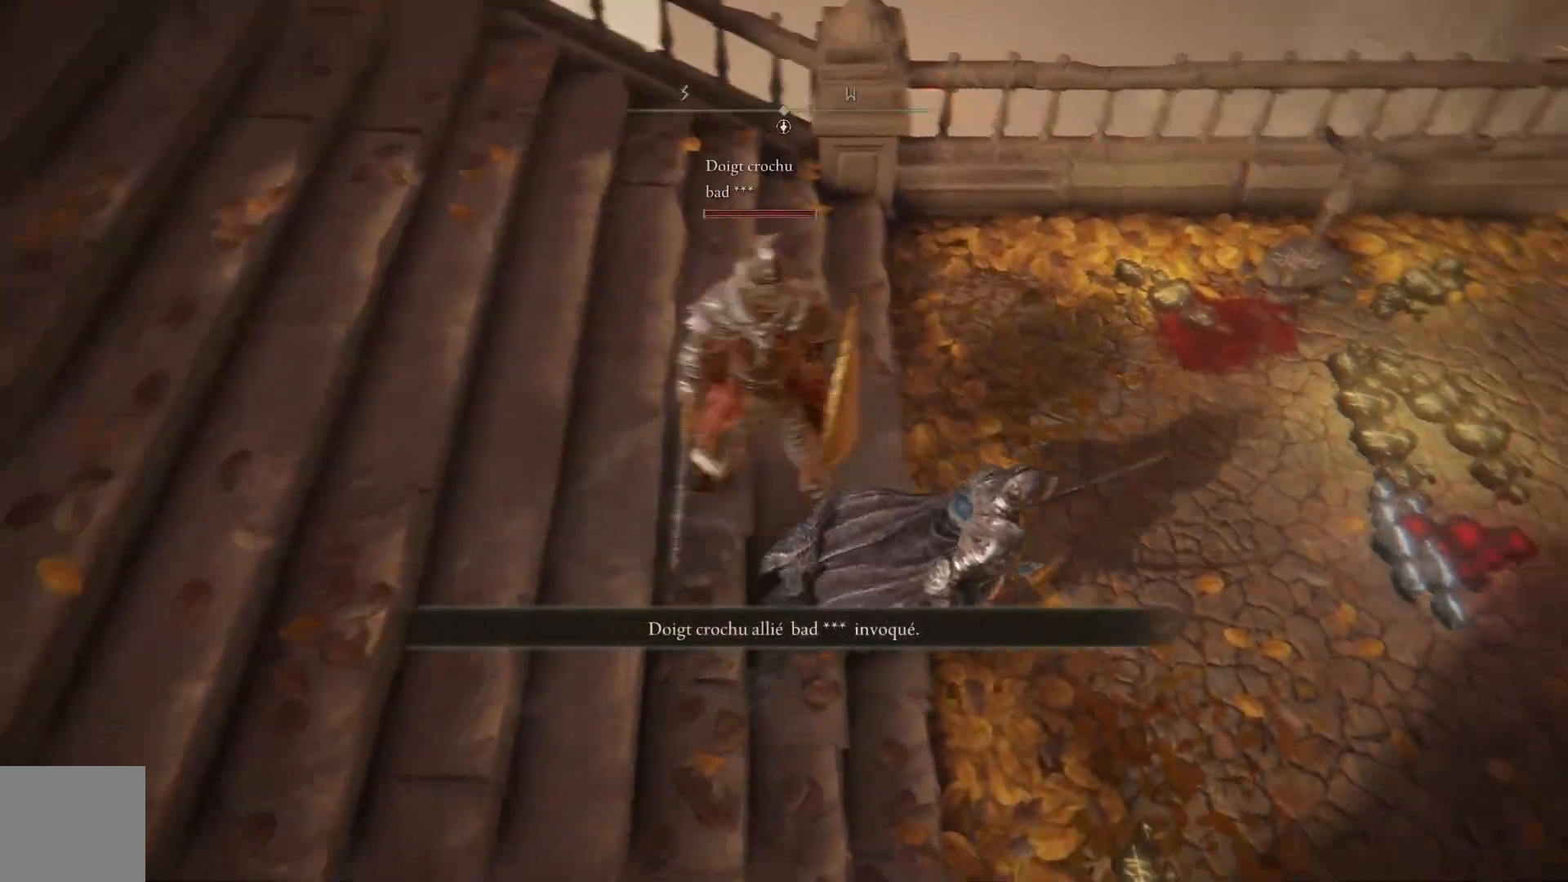
{"buttons": [], "left_stick": "up", "right_stick": "center", "events": [[267, "right_stick", "center"], [317, "left_stick", "up"]]}
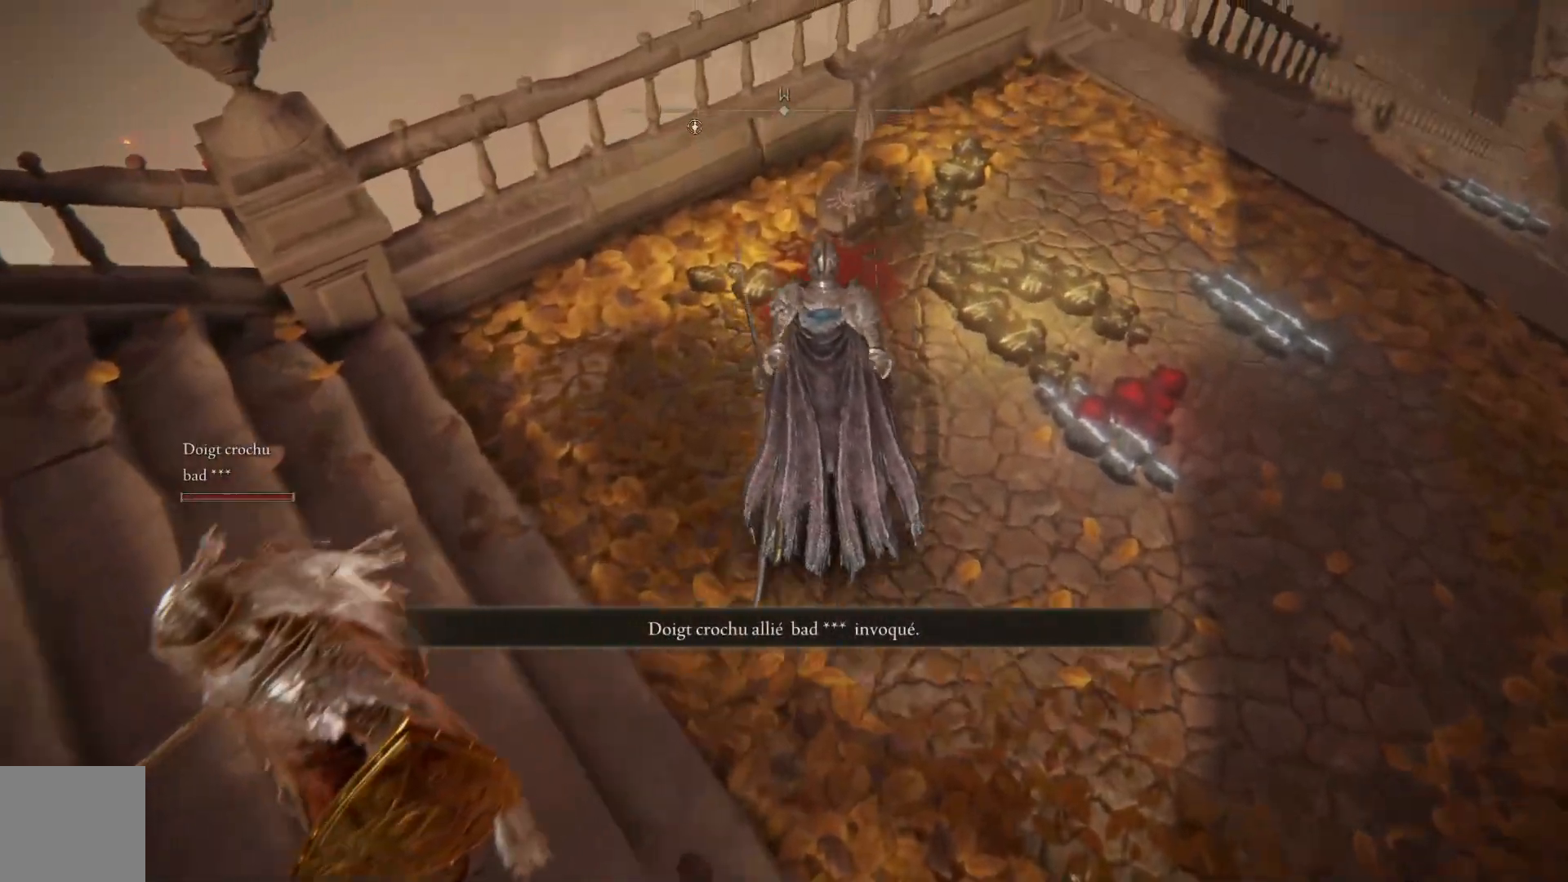
{"buttons": ["Y"], "left_stick": "center", "right_stick": "center", "events": [[167, "left_stick", "up-left"], [400, "left_stick", "center"], [467, "Y", "down"]]}
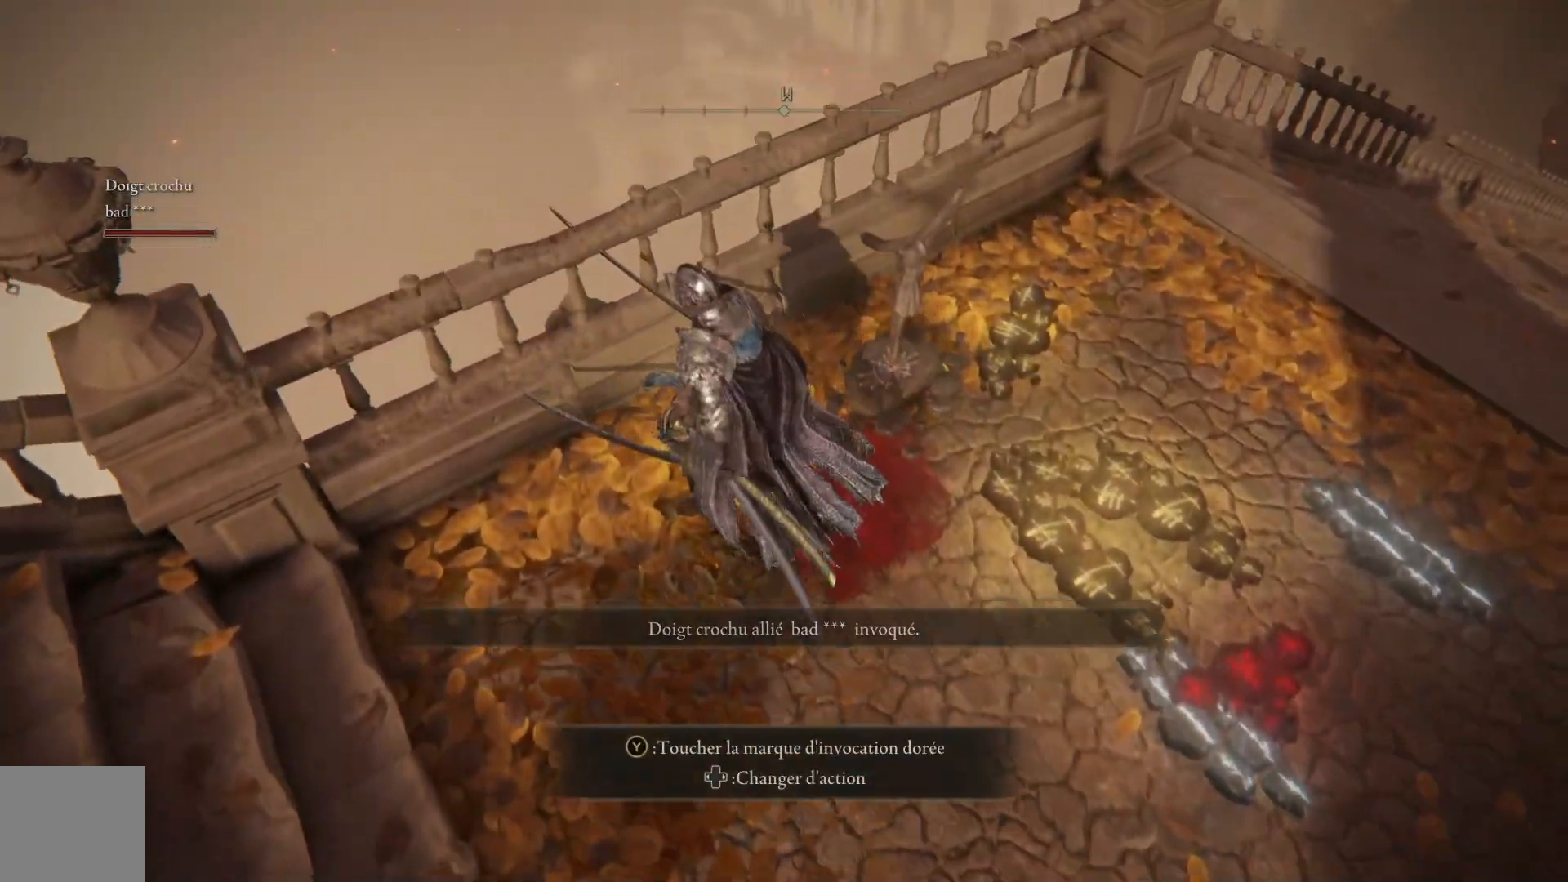
{"buttons": [], "left_stick": "center", "right_stick": "center", "events": [[67, "Y", "up"]]}
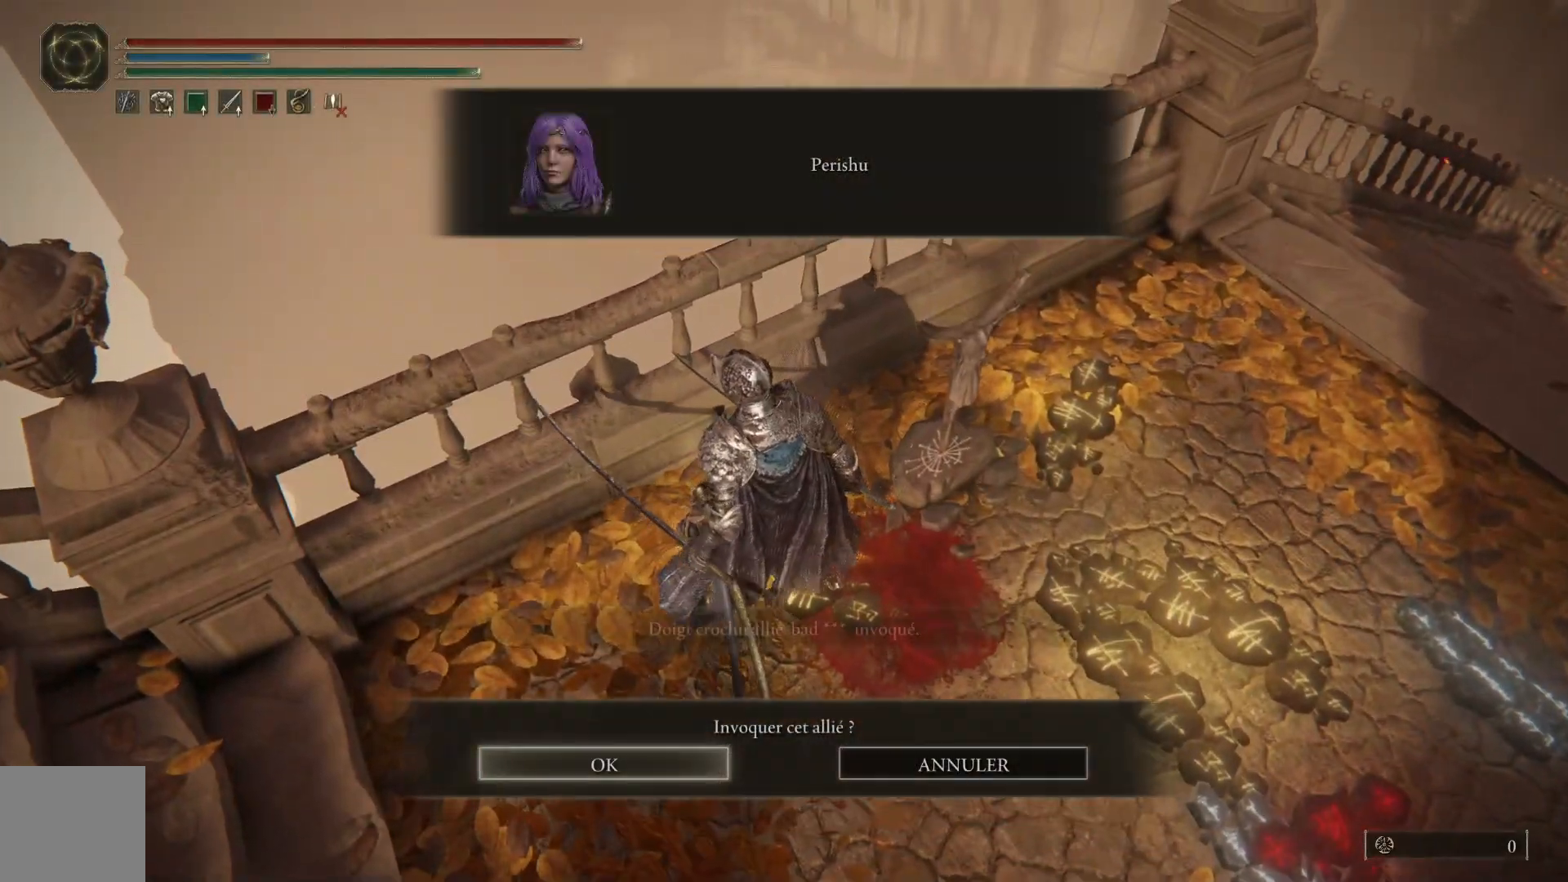
{"buttons": ["A"], "left_stick": "center", "right_stick": "center", "events": [[450, "A", "down"]]}
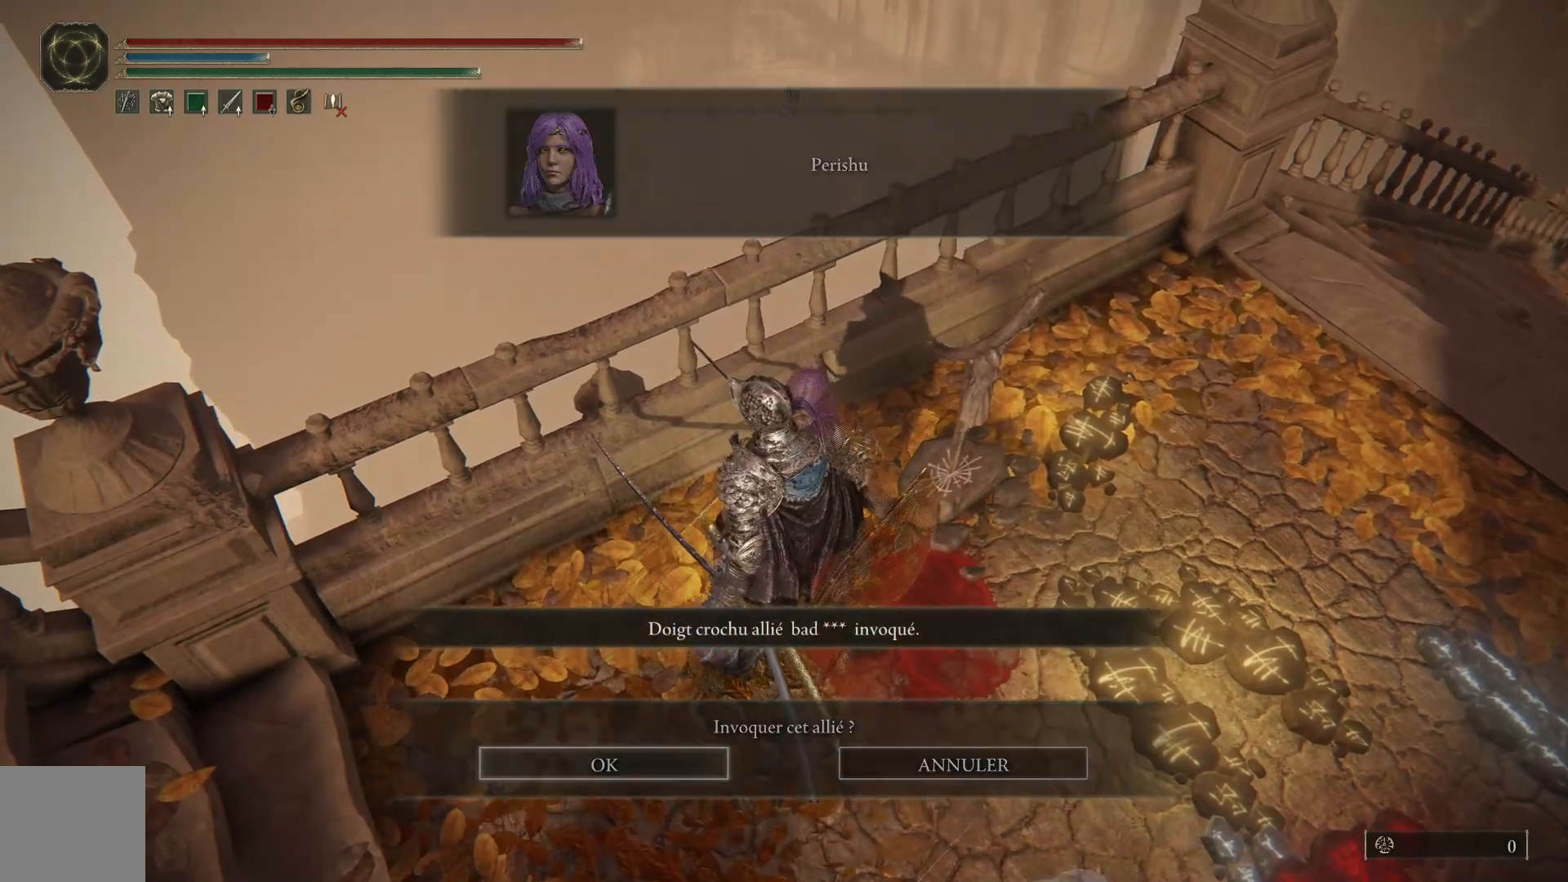
{"buttons": [], "left_stick": "down", "right_stick": "left", "events": [[83, "A", "up"], [367, "left_stick", "down"], [383, "right_stick", "left"]]}